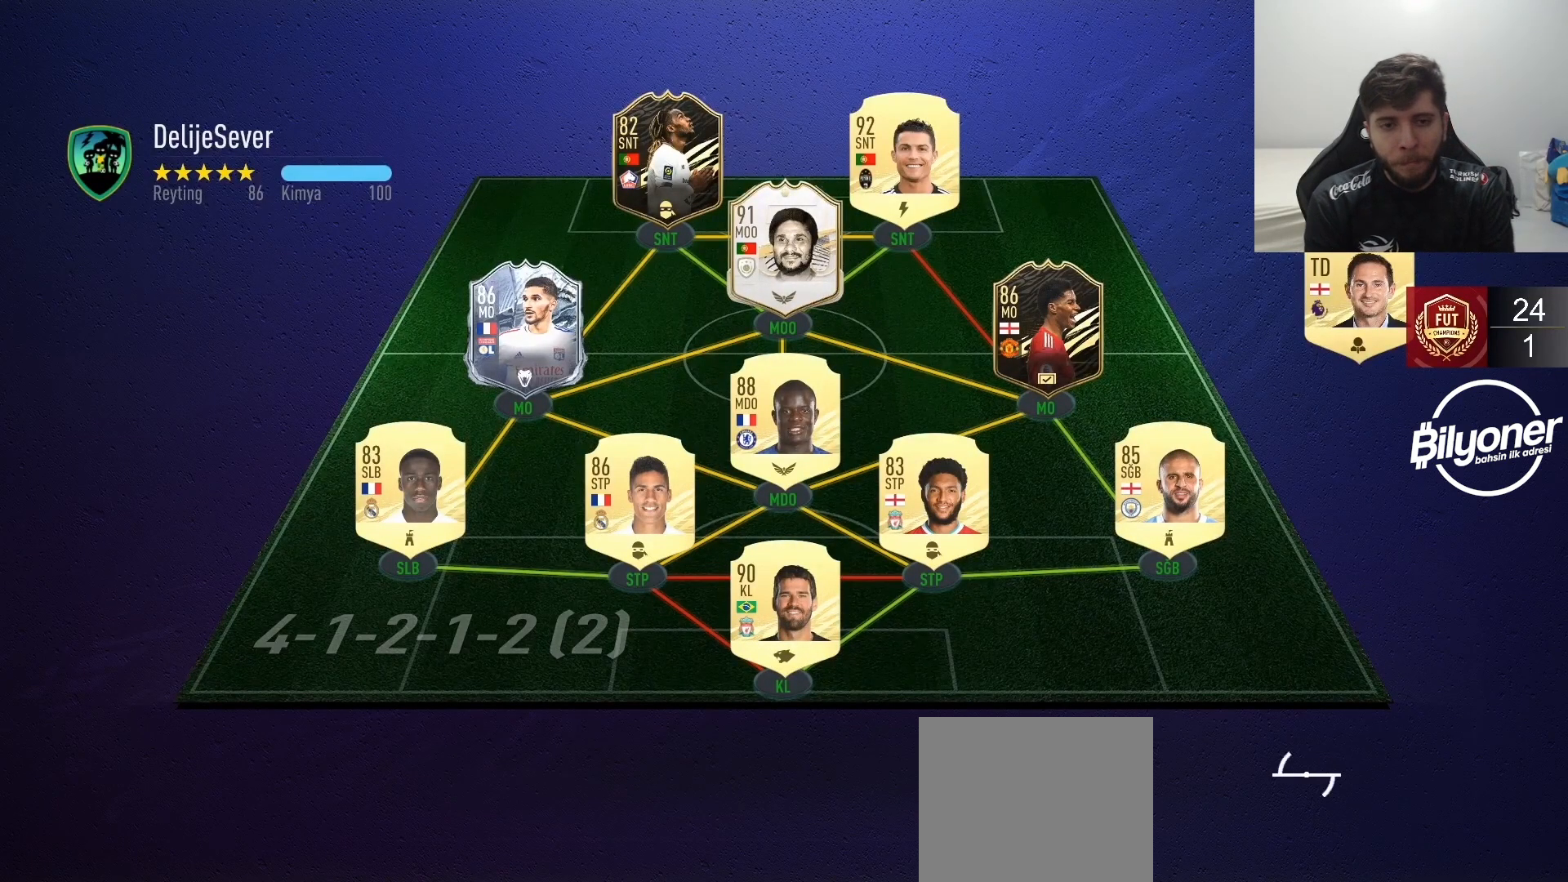
Gameplay with a controller (PlayStation layout); each line is a JSON object with the inputs held at the frame after it (dt_ms = milliseconds from this image to that frame). "events" lists button and stick changes between this image and that frame as [ms after this image, input, new state], when the widget could be followed in between.
{"dt_ms": 500, "buttons": ["L2", "R2"], "left_stick": "down-right", "right_stick": "center", "events": [[350, "L2", "down"], [350, "R2", "down"], [350, "left_stick", "down-right"]]}
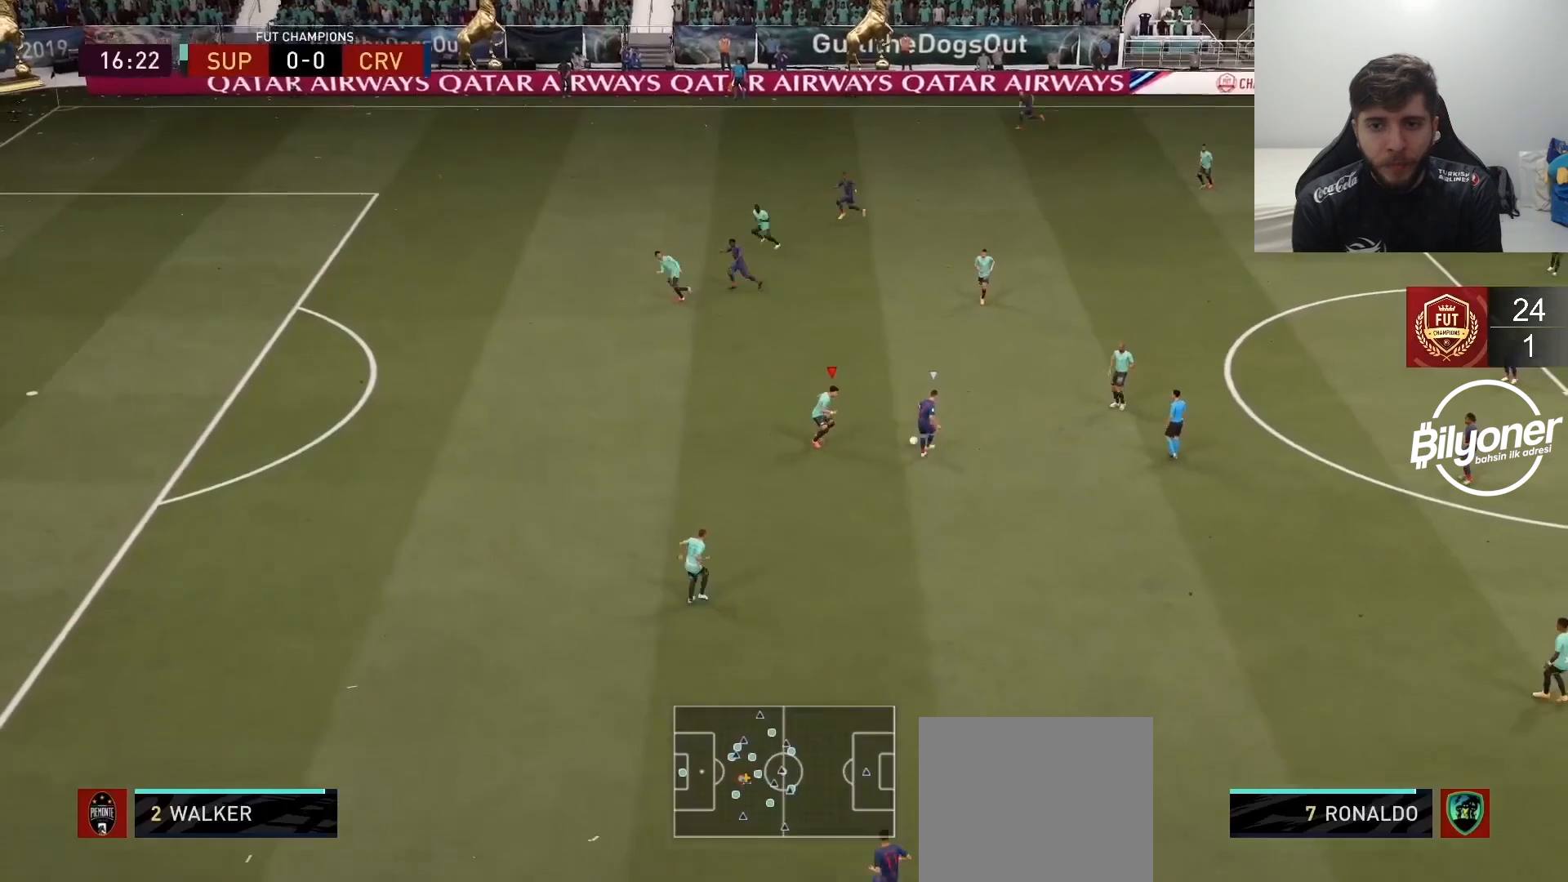
{"dt_ms": 500, "buttons": ["L1", "R2"], "left_stick": "left", "right_stick": "center", "events": [[133, "left_stick", "down-left"], [200, "left_stick", "left"], [250, "L2", "up"], [500, "L1", "down"]]}
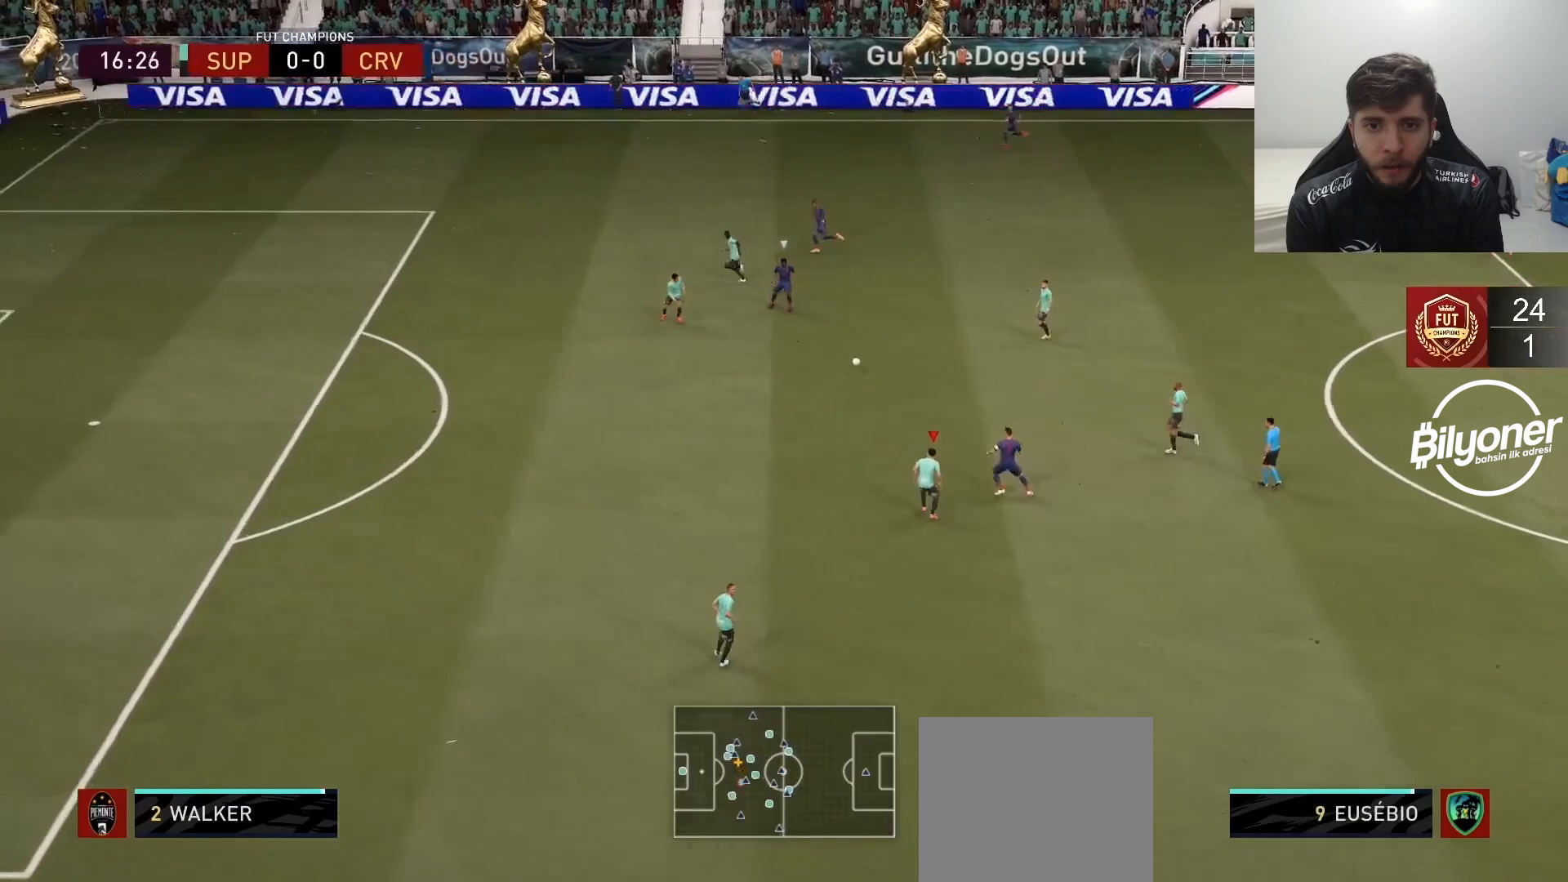
{"dt_ms": 500, "buttons": ["L2", "R2"], "left_stick": "down-right", "right_stick": "center", "events": [[83, "left_stick", "down"], [133, "L1", "up"], [233, "left_stick", "down-right"], [267, "L2", "down"]]}
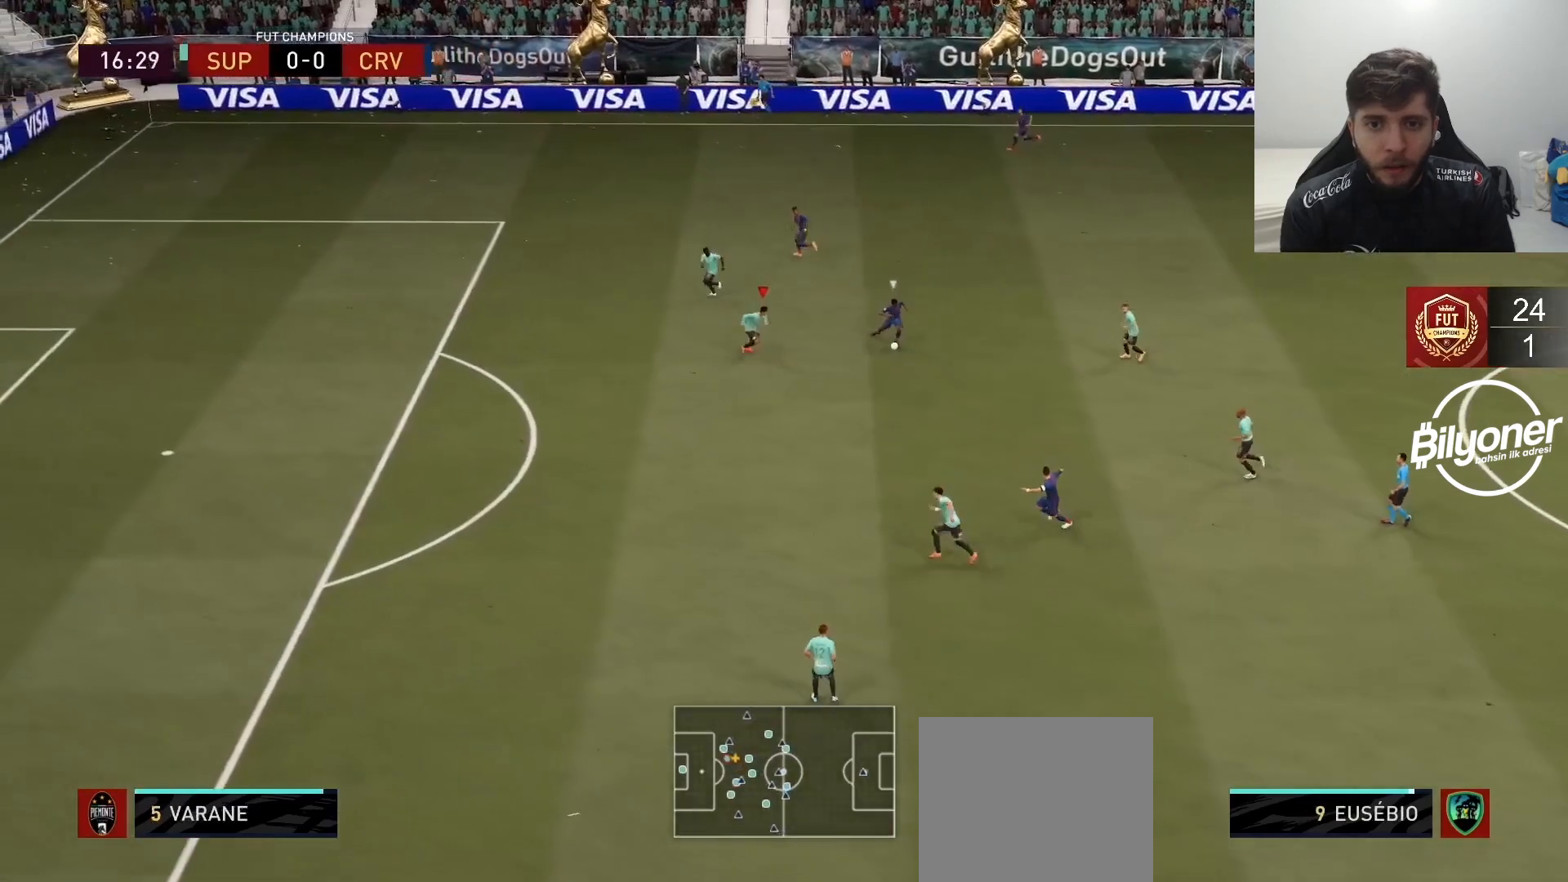
{"dt_ms": 500, "buttons": ["L2", "R2"], "left_stick": "down-right", "right_stick": "center", "events": []}
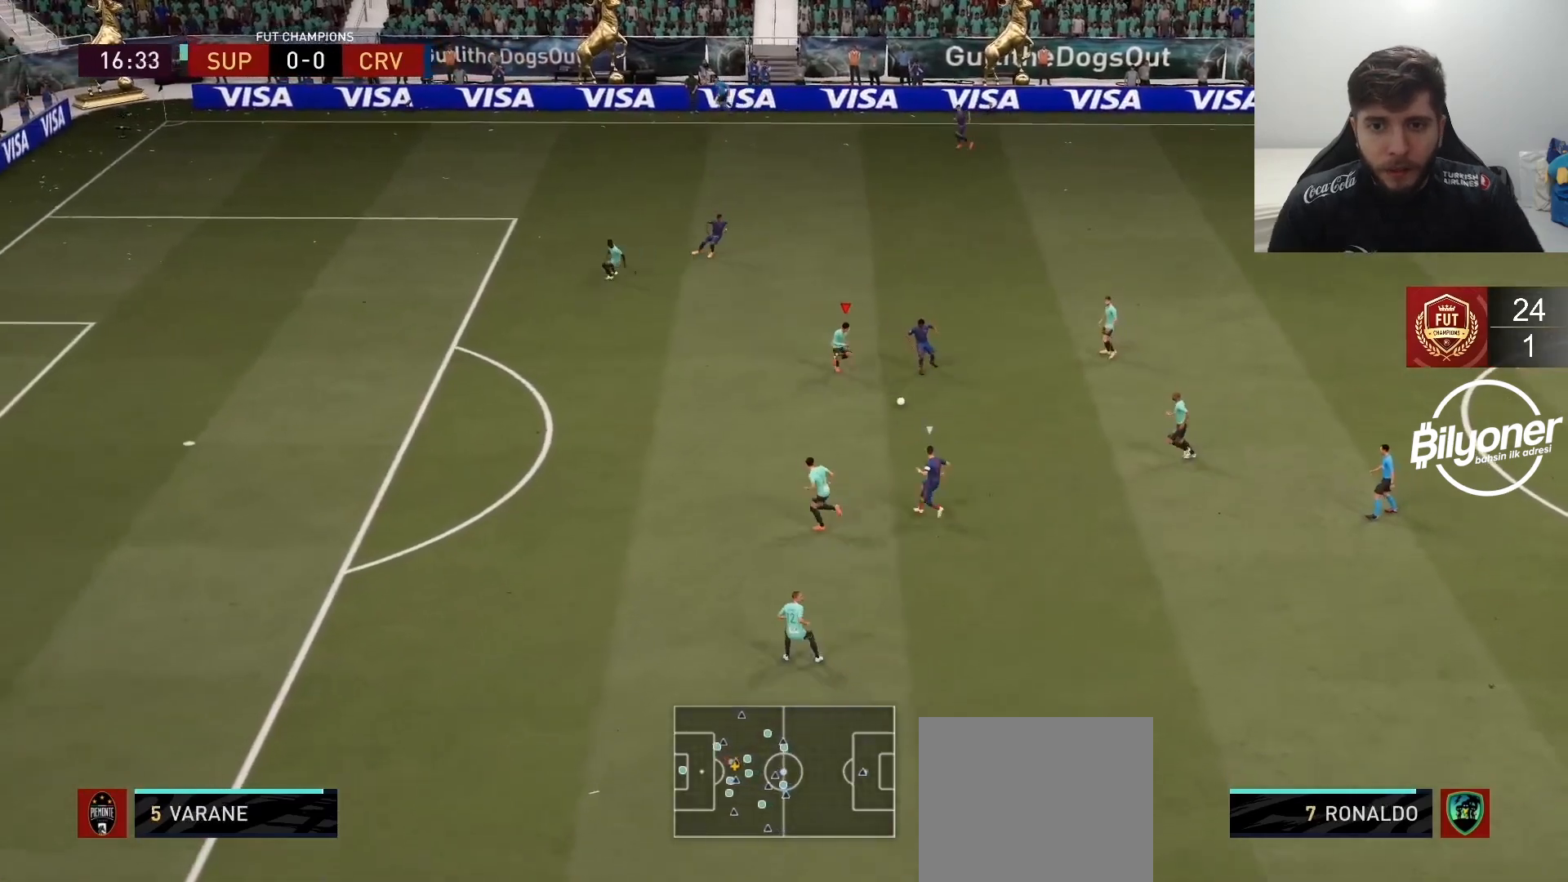
{"dt_ms": 500, "buttons": ["L2", "R2"], "left_stick": "left", "right_stick": "center", "events": [[83, "L2", "up"], [100, "left_stick", "down-left"], [283, "left_stick", "left"], [300, "L2", "down"]]}
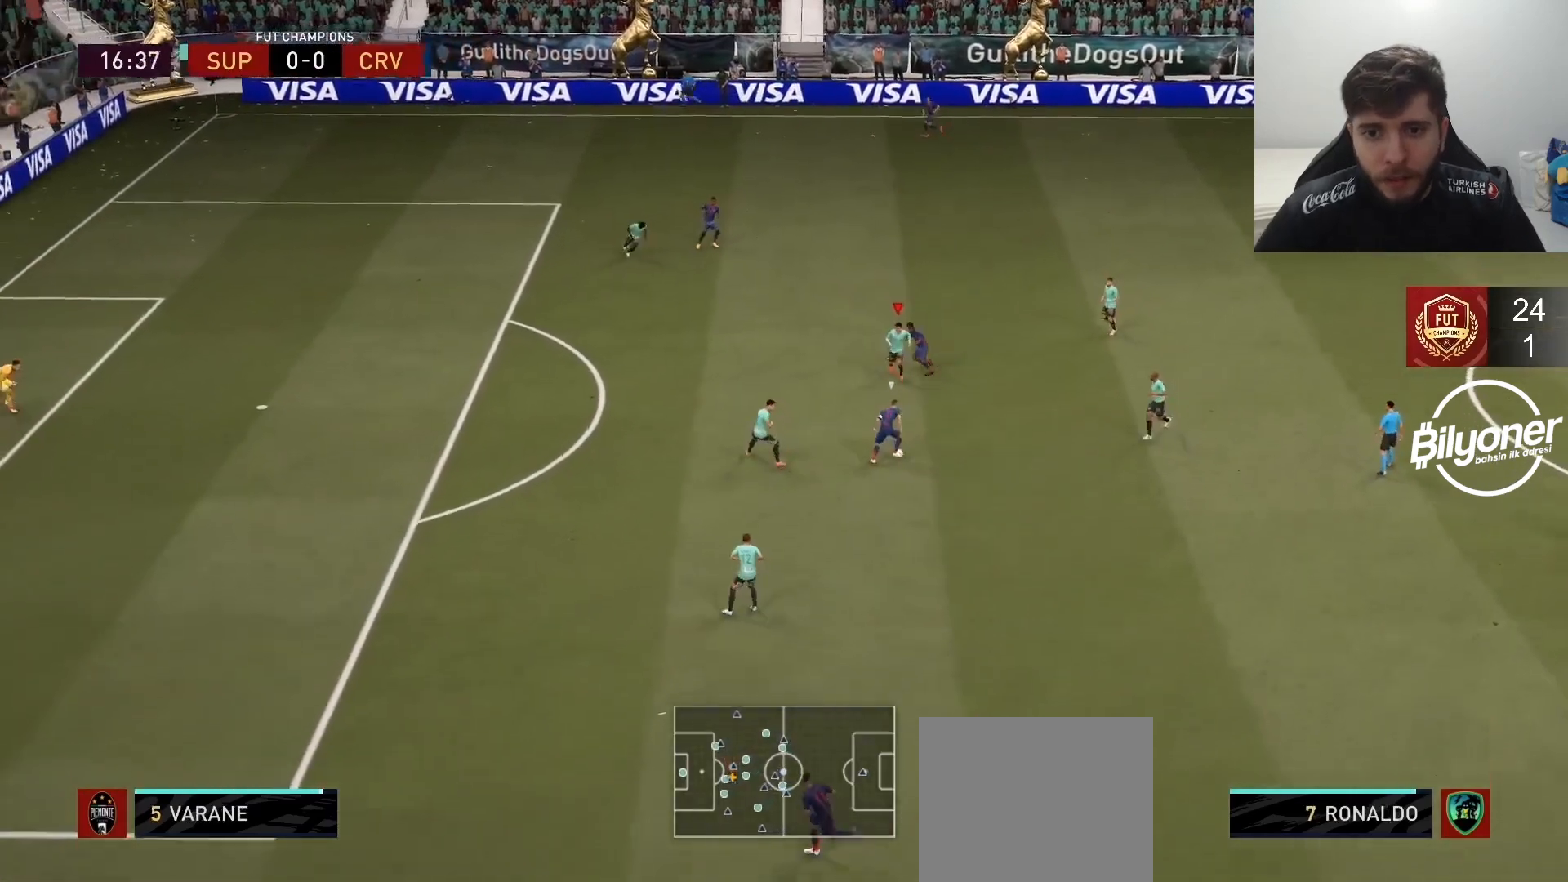
{"dt_ms": 500, "buttons": ["R2"], "left_stick": "left", "right_stick": "center", "events": [[50, "L2", "up"]]}
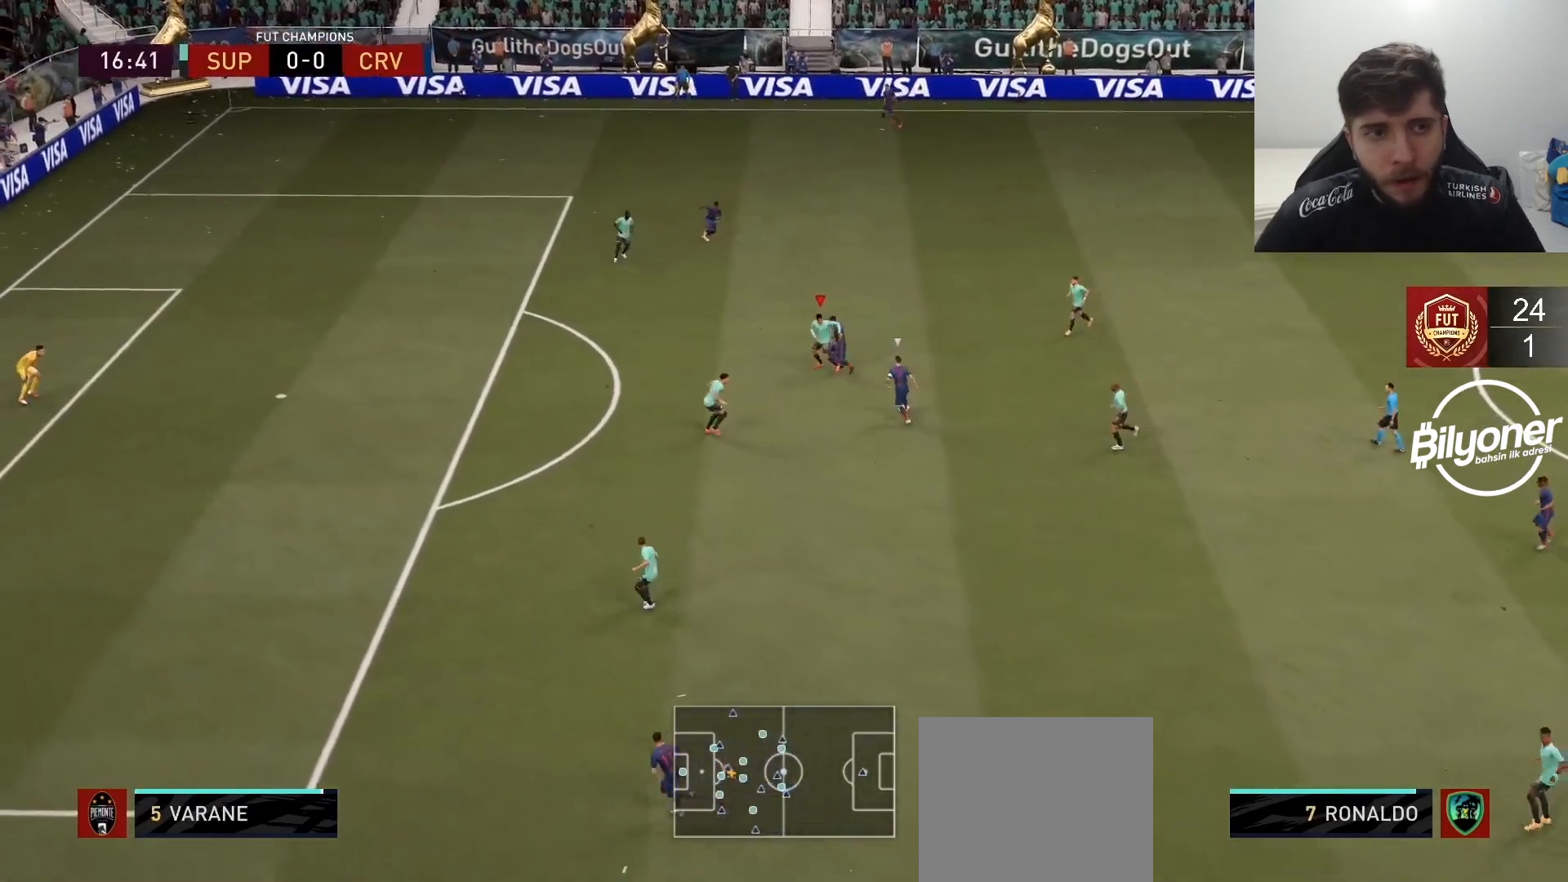
{"dt_ms": 1000, "buttons": ["L2", "R2"], "left_stick": "down-right", "right_stick": "center"}
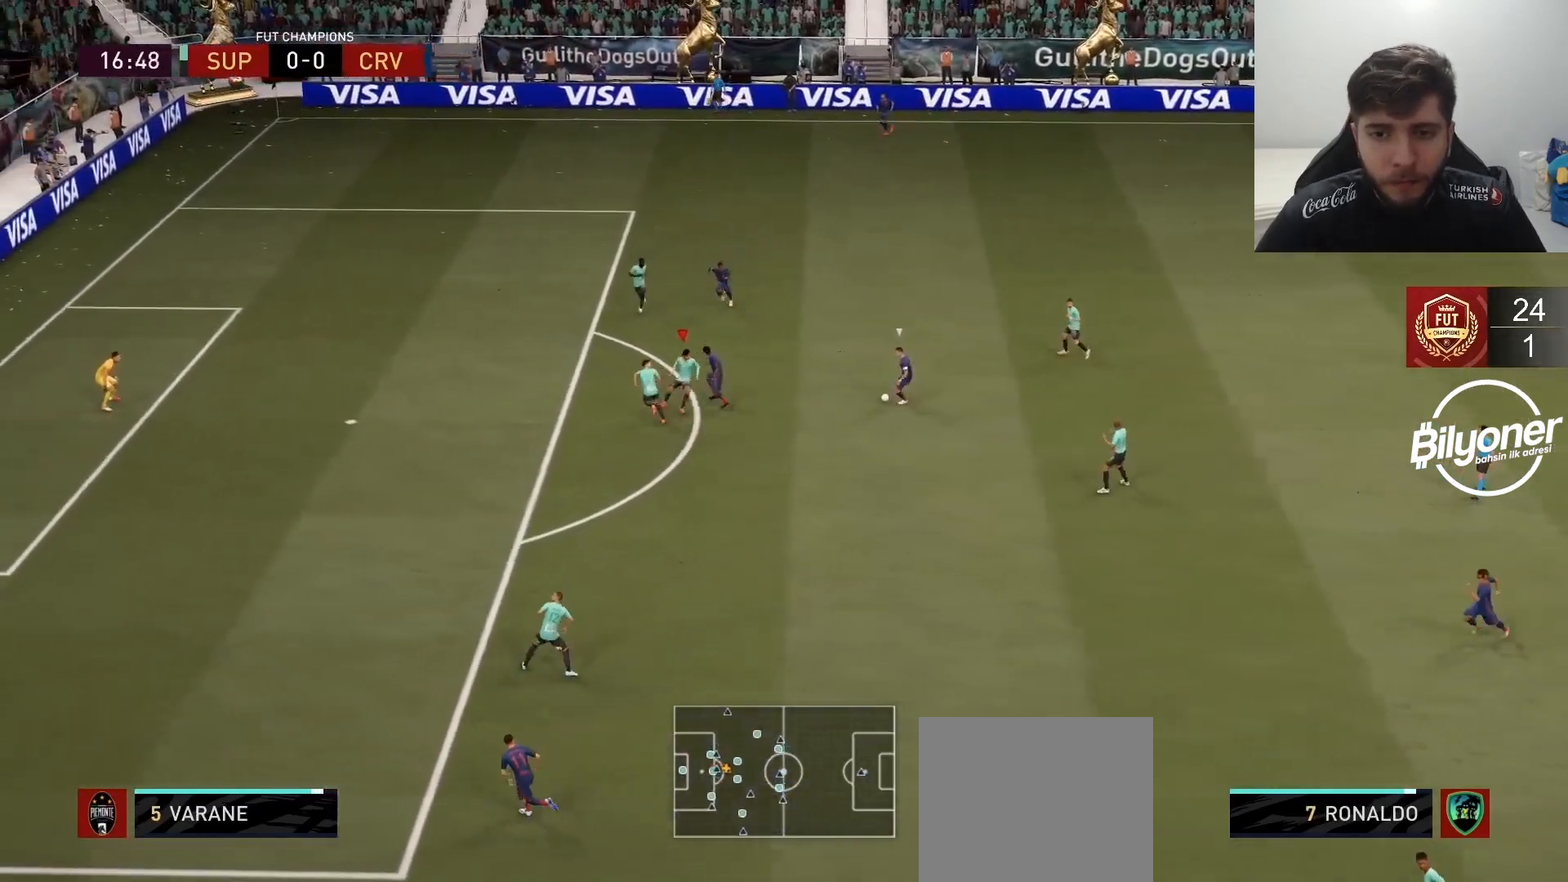
{"dt_ms": 500, "buttons": ["L2", "R2"], "left_stick": "down", "right_stick": "center", "events": [[183, "left_stick", "up-right"], [300, "left_stick", "down-right"], [467, "left_stick", "down"]]}
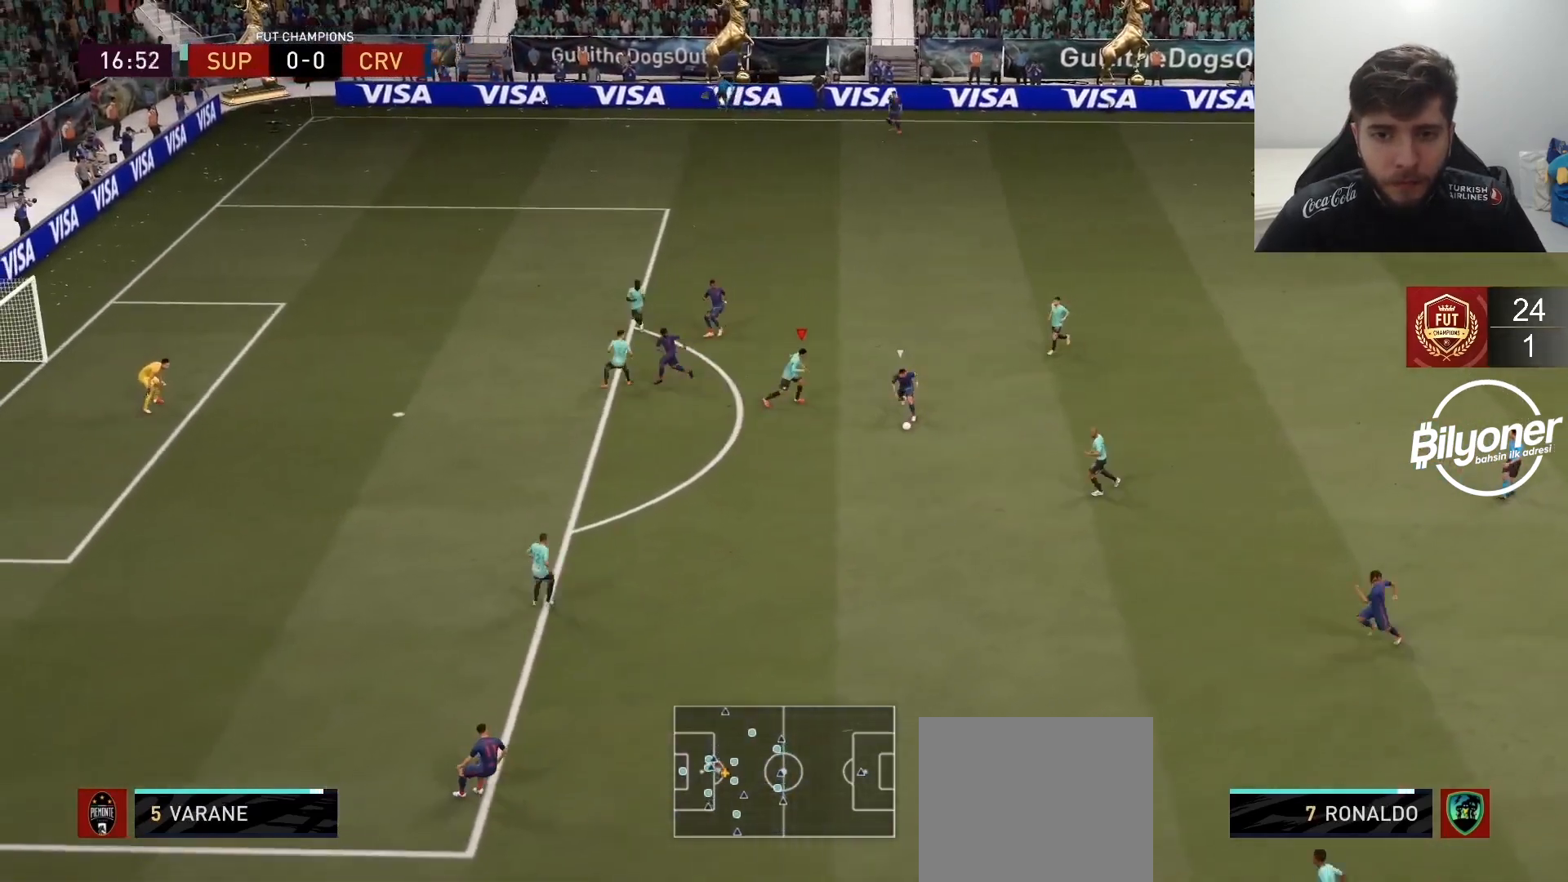
{"dt_ms": 500, "buttons": ["L2", "R2"], "left_stick": "down-right", "right_stick": "center", "events": [[467, "left_stick", "down-right"]]}
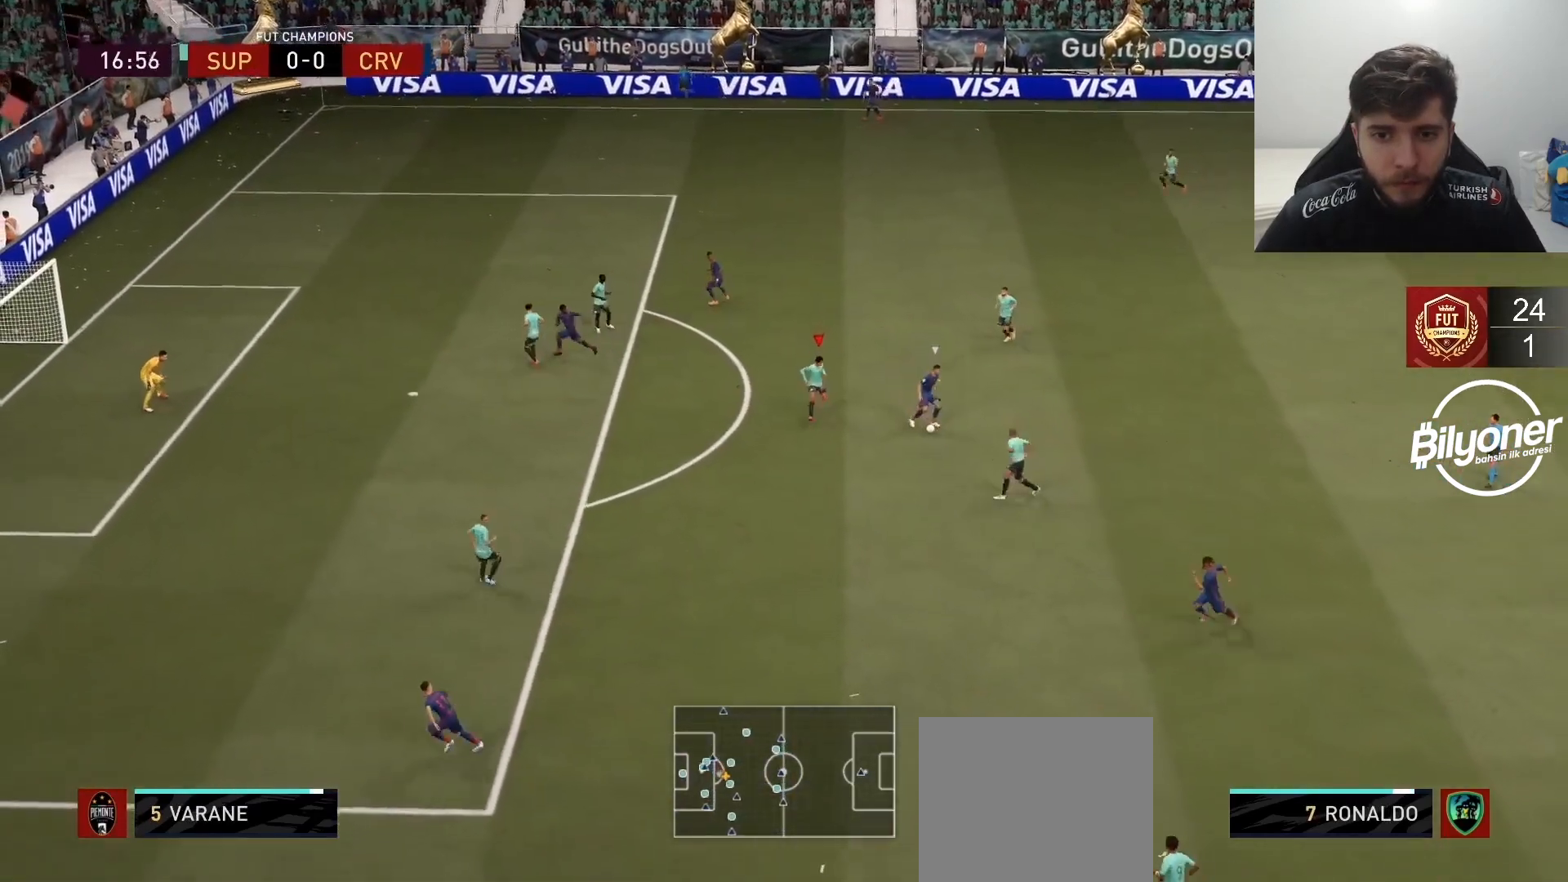
{"dt_ms": 500, "buttons": ["R2"], "left_stick": "up", "right_stick": "center", "events": [[17, "left_stick", "right"], [150, "left_stick", "up-right"], [433, "left_stick", "up"], [467, "L2", "up"]]}
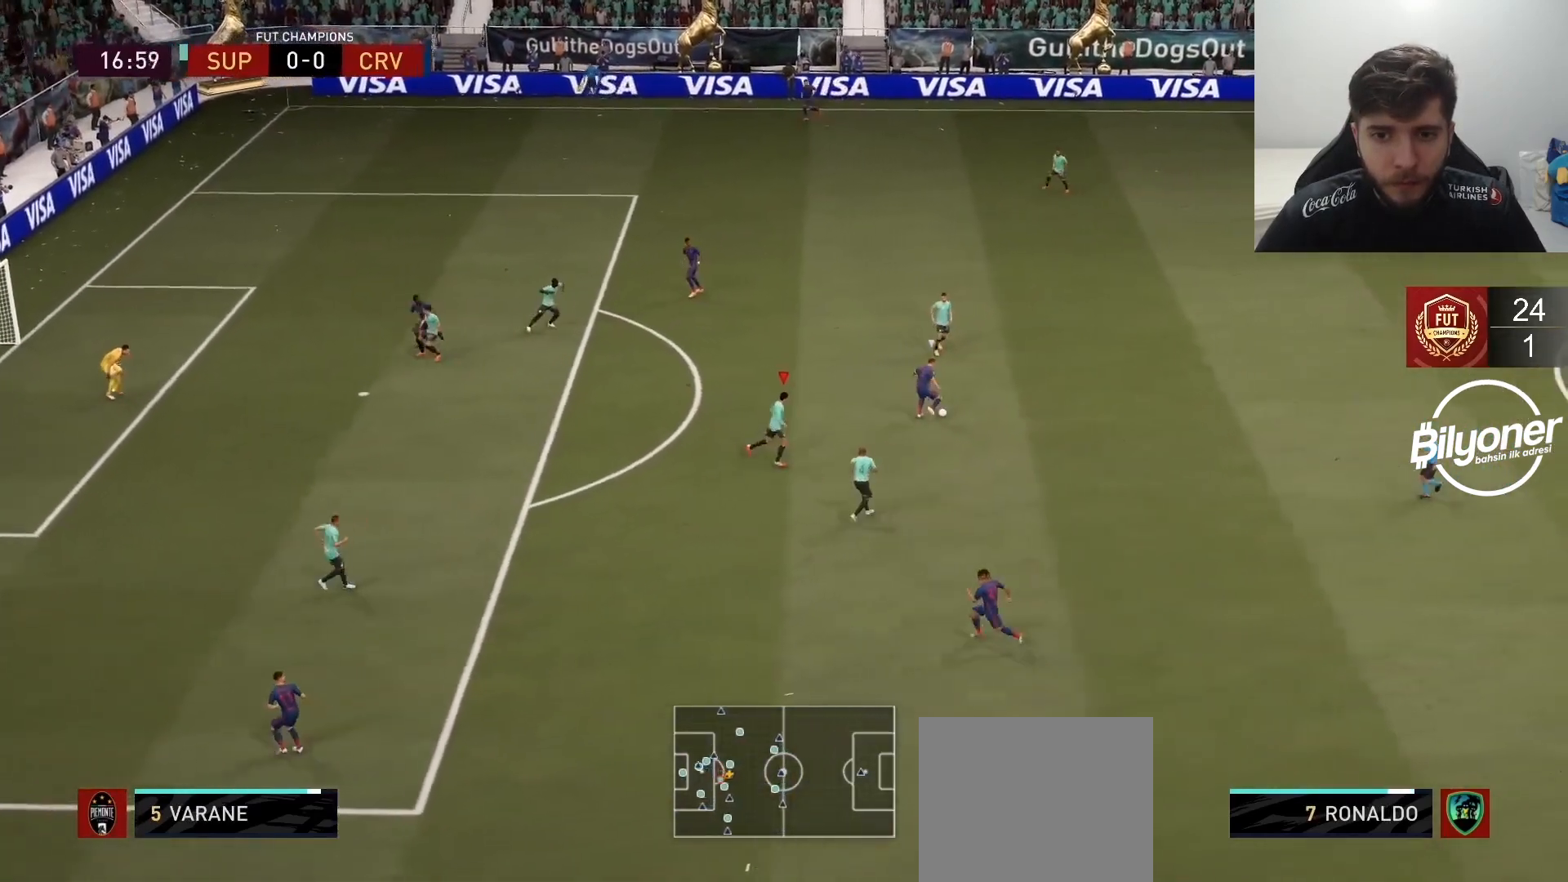
{"dt_ms": 500, "buttons": ["R2"], "left_stick": "up-right", "right_stick": "center", "events": [[283, "L1", "down"], [300, "left_stick", "up-right"], [400, "L1", "up"]]}
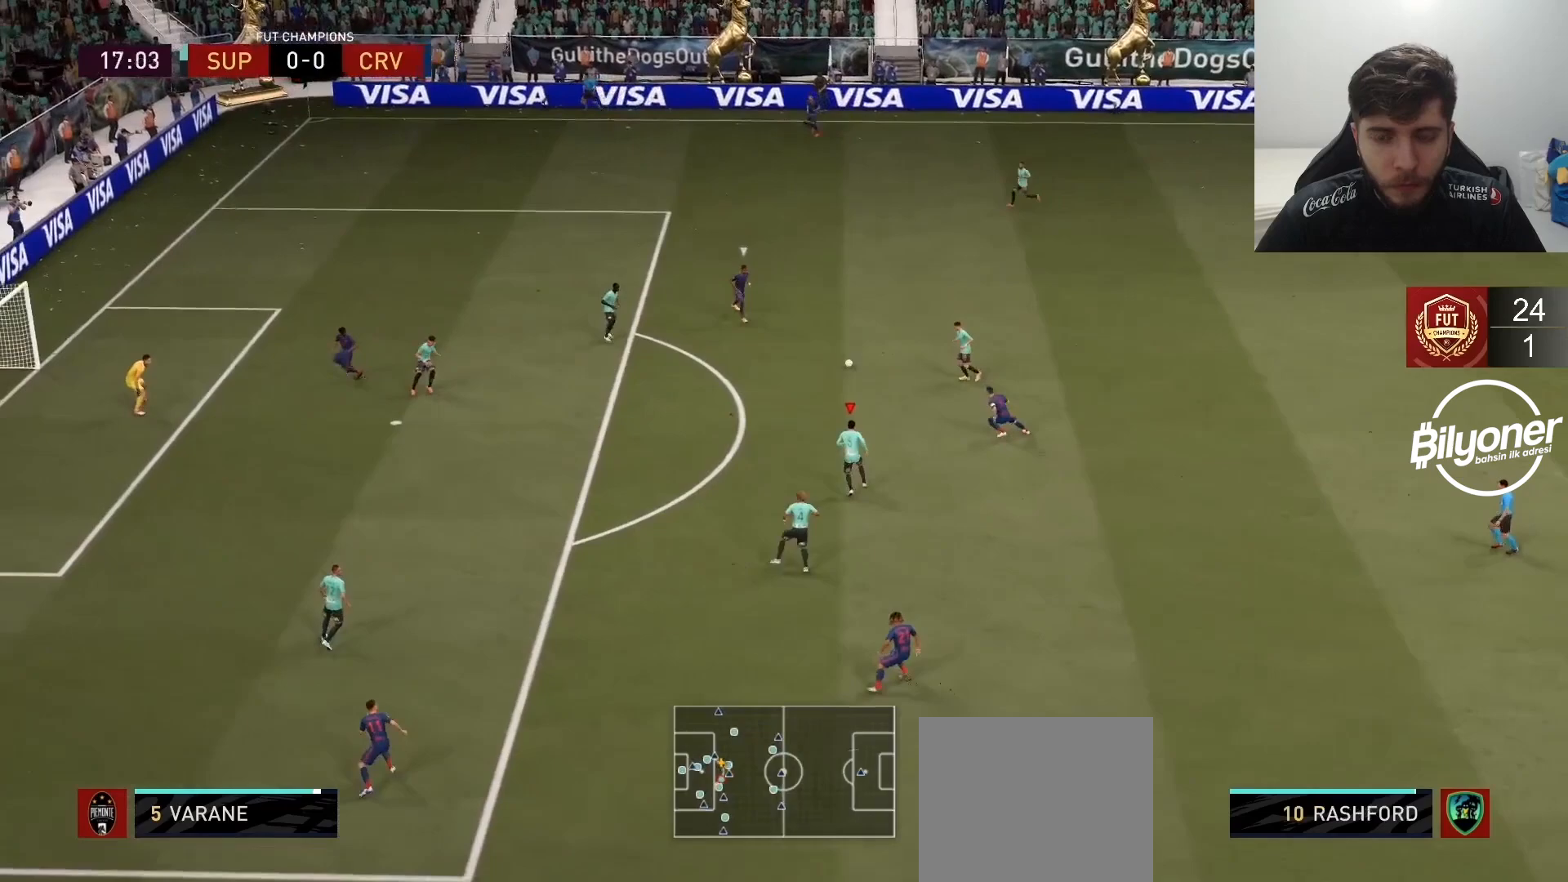
{"dt_ms": 500, "buttons": ["L2", "R2"], "left_stick": "down-right", "right_stick": "center", "events": [[100, "left_stick", "right"], [167, "L2", "down"], [250, "left_stick", "down-right"]]}
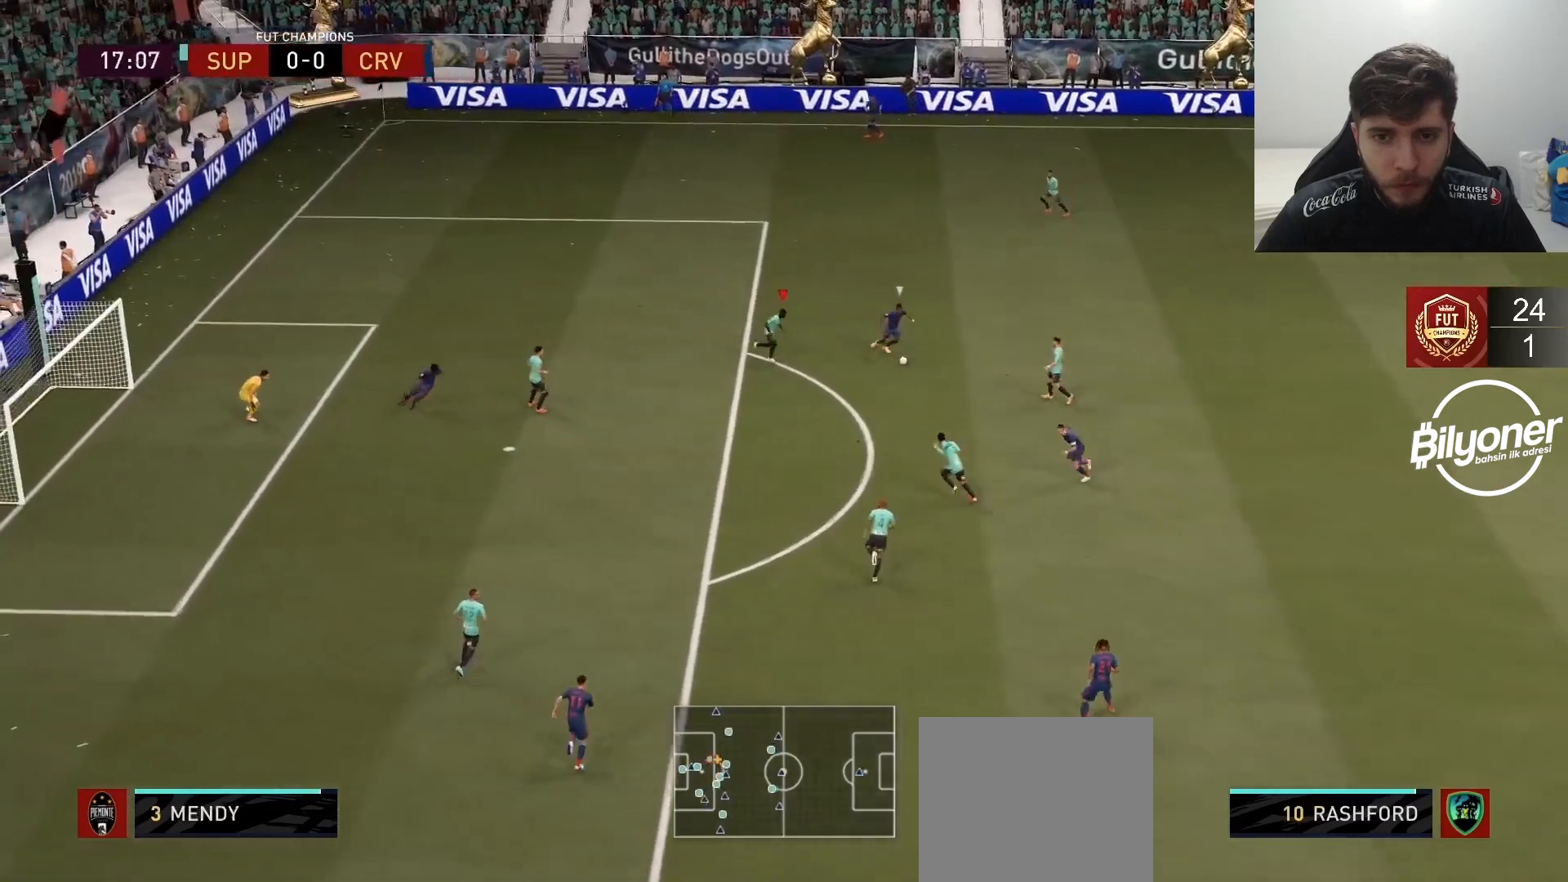
{"dt_ms": 500, "buttons": ["L2", "R2"], "left_stick": "down-right", "right_stick": "center", "events": [[100, "left_stick", "down"], [417, "left_stick", "down-right"]]}
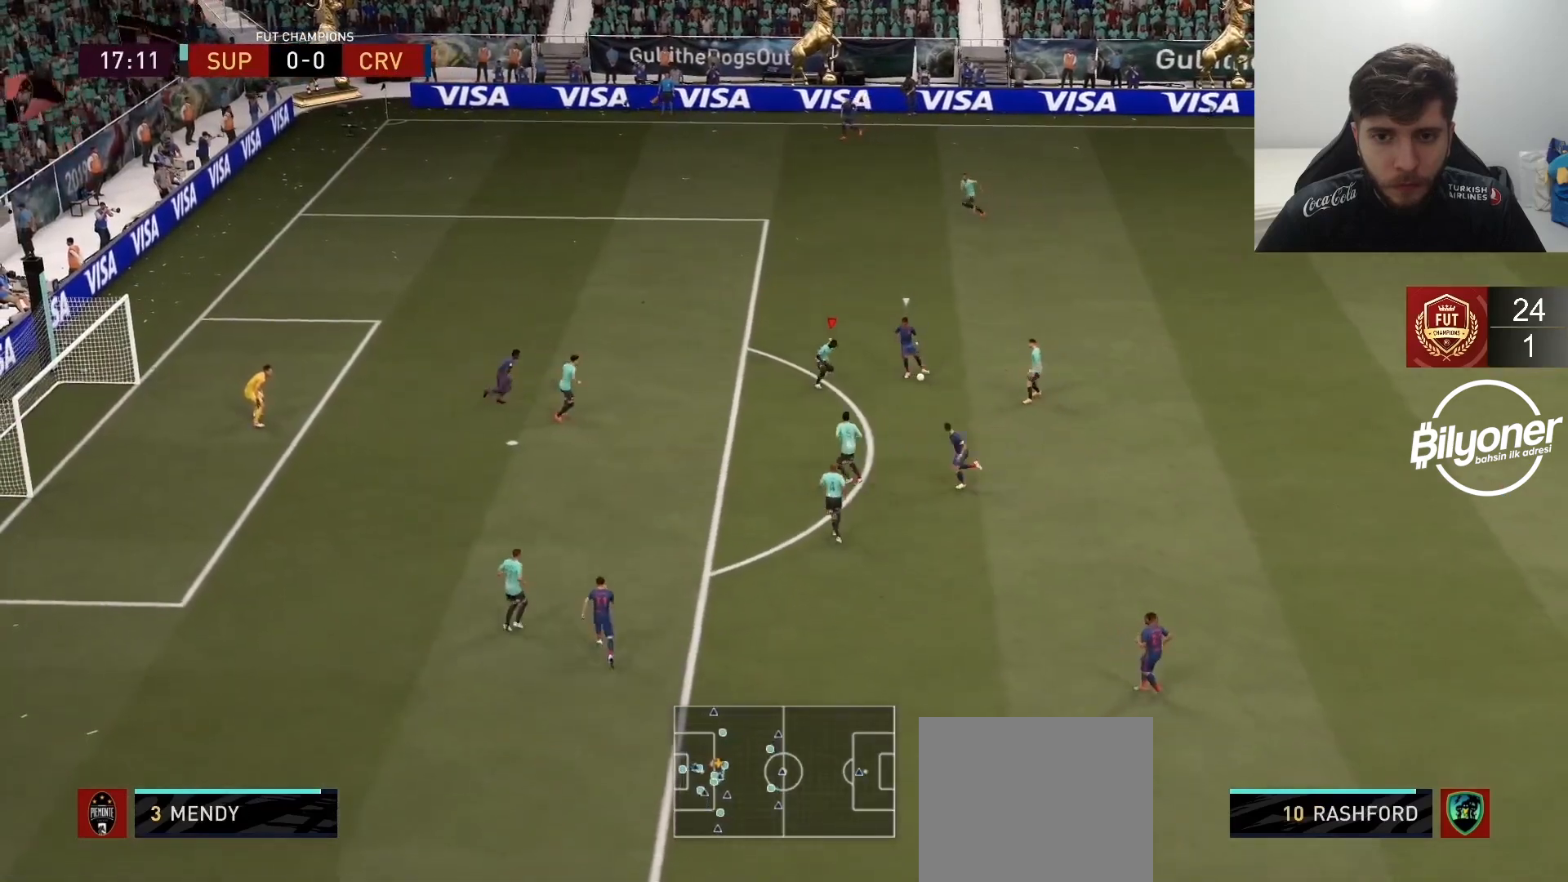
{"dt_ms": 500, "buttons": ["L1", "R1", "R2"], "left_stick": "up", "right_stick": "center", "events": [[133, "SQUARE", "down"], [200, "left_stick", "up-right"], [267, "SQUARE", "up"], [333, "L2", "up"], [350, "left_stick", "up"], [433, "R1", "down"], [467, "L1", "down"]]}
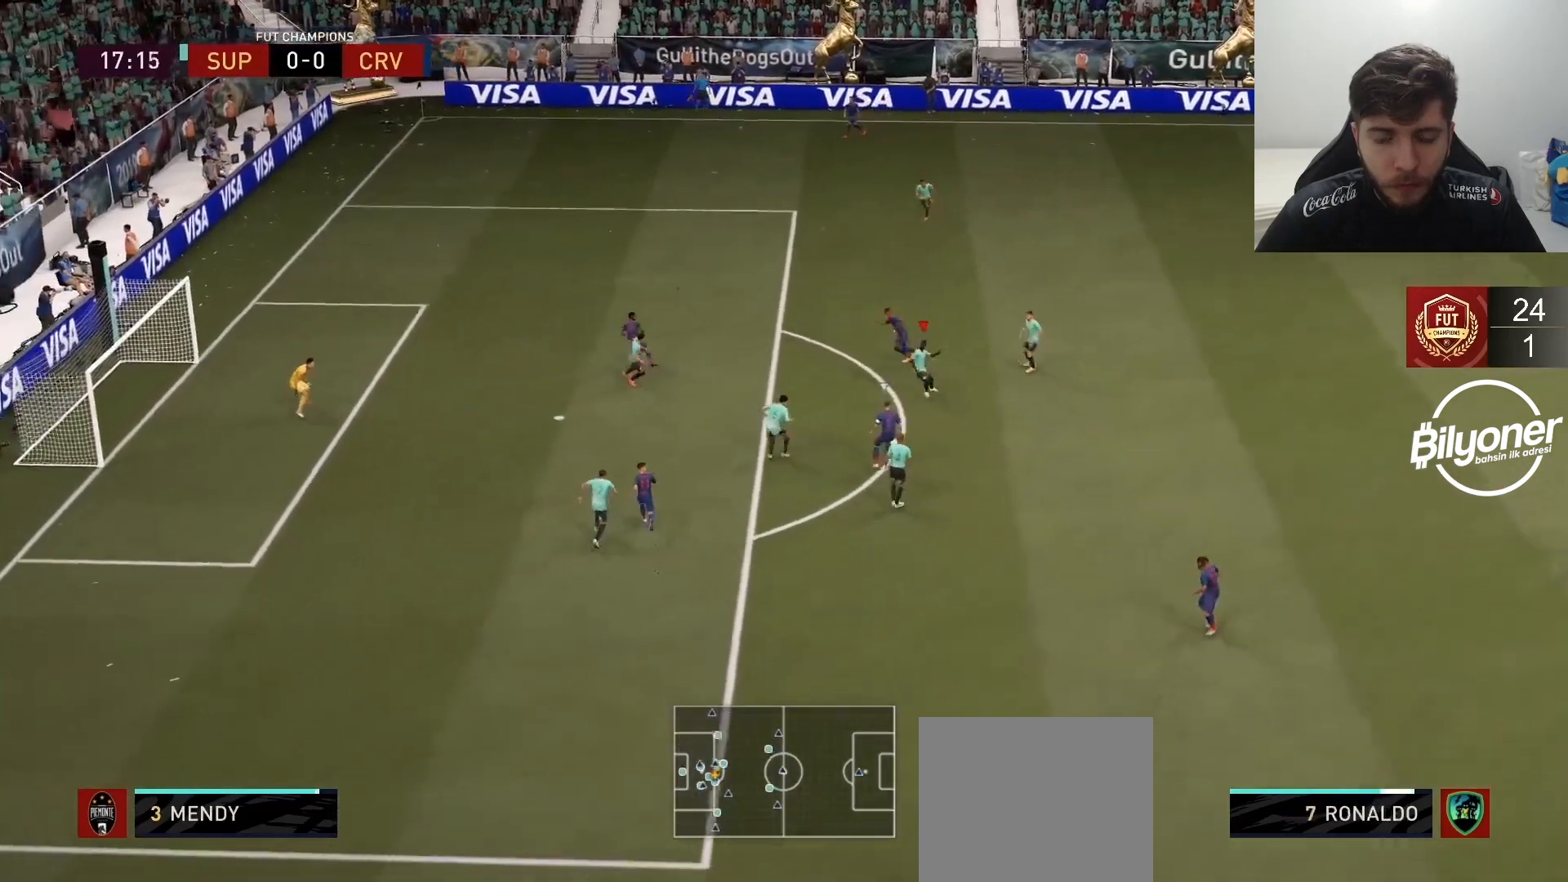
{"dt_ms": 500, "buttons": ["L2", "R2"], "left_stick": "up", "right_stick": "center", "events": [[83, "L1", "up"], [200, "L2", "down"], [267, "R1", "up"]]}
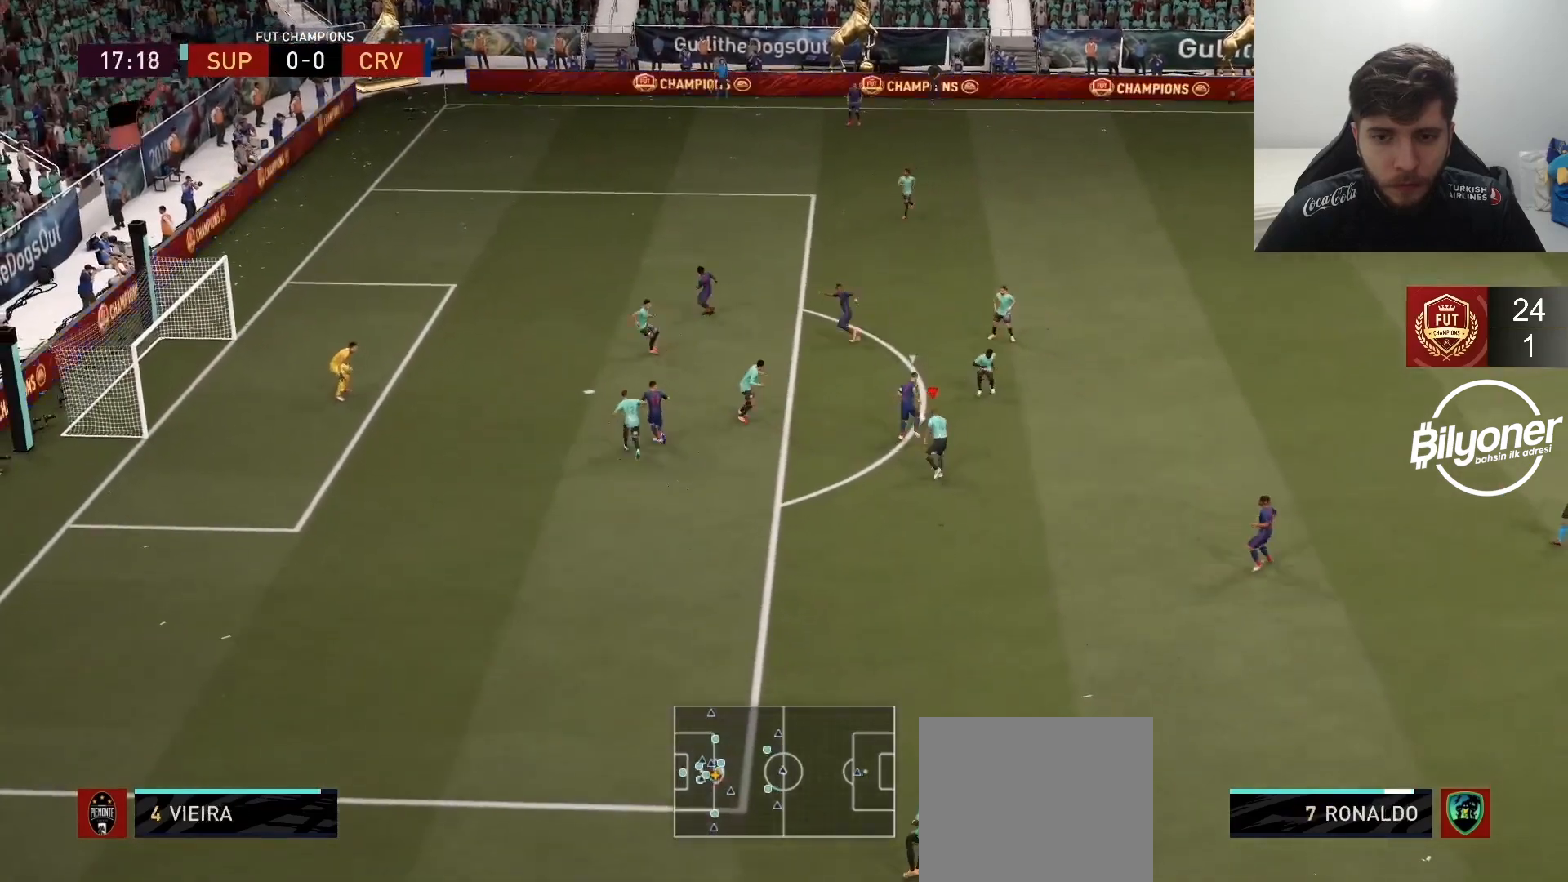
{"dt_ms": 500, "buttons": ["R1", "R2"], "left_stick": "up-left", "right_stick": "center", "events": [[167, "left_stick", "up-left"], [200, "R1", "down"], [217, "L2", "up"], [383, "L1", "down"], [467, "L1", "up"]]}
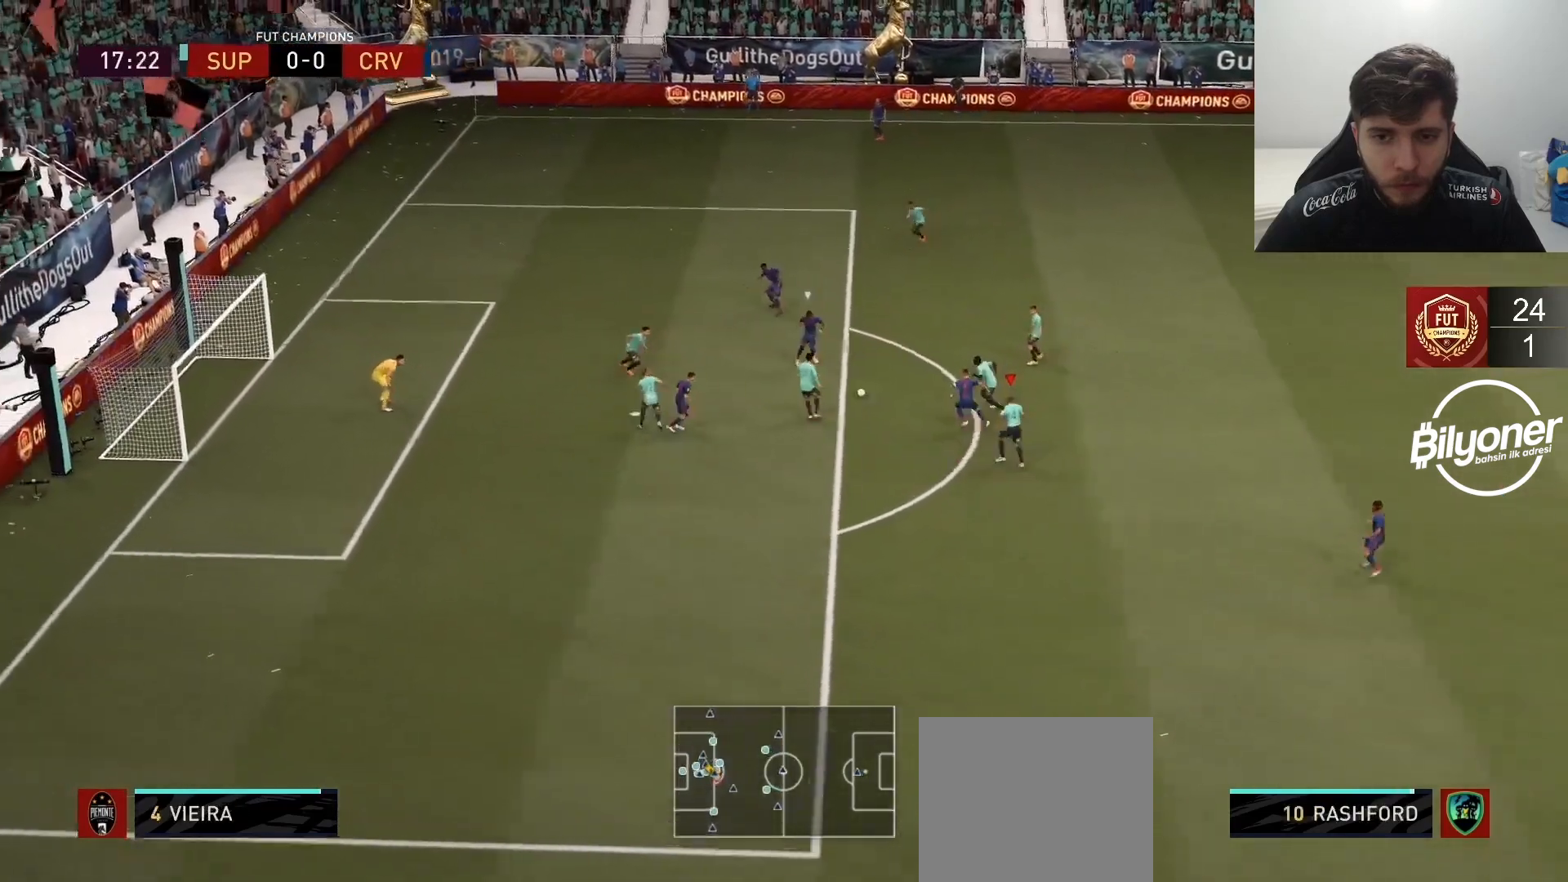
{"dt_ms": 500, "buttons": ["L2", "R1", "R2"], "left_stick": "up-right", "right_stick": "center", "events": [[133, "L2", "down"], [167, "left_stick", "up"], [367, "left_stick", "up-right"]]}
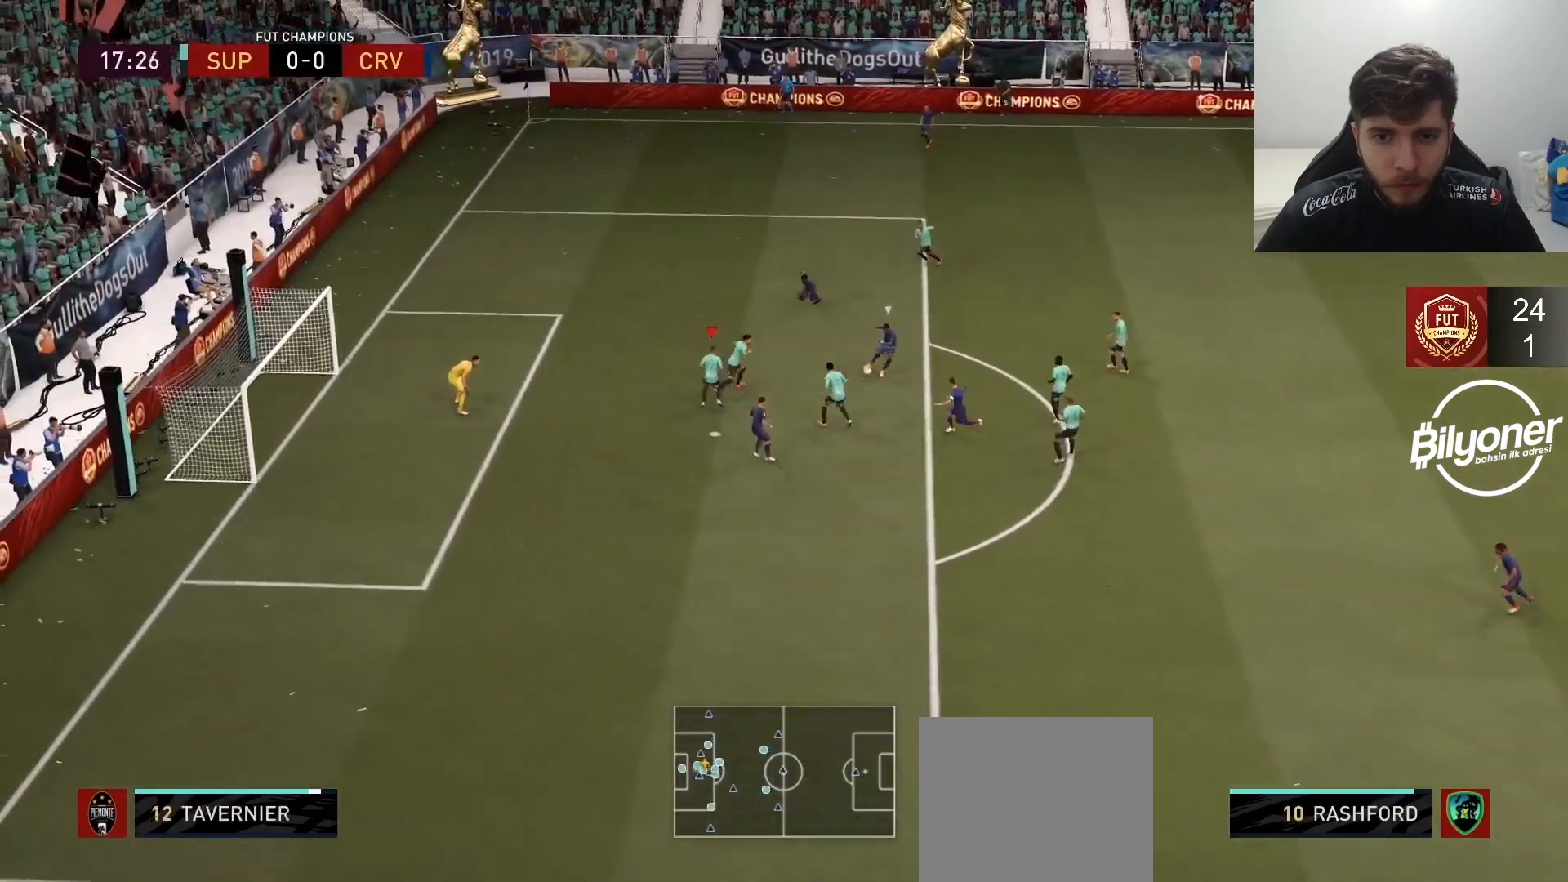
{"dt_ms": 500, "buttons": ["L2", "R1", "R2"], "left_stick": "down-left", "right_stick": "center", "events": [[17, "R1", "up"], [83, "left_stick", "up"], [200, "R1", "down"], [217, "left_stick", "up-left"], [433, "left_stick", "down-left"]]}
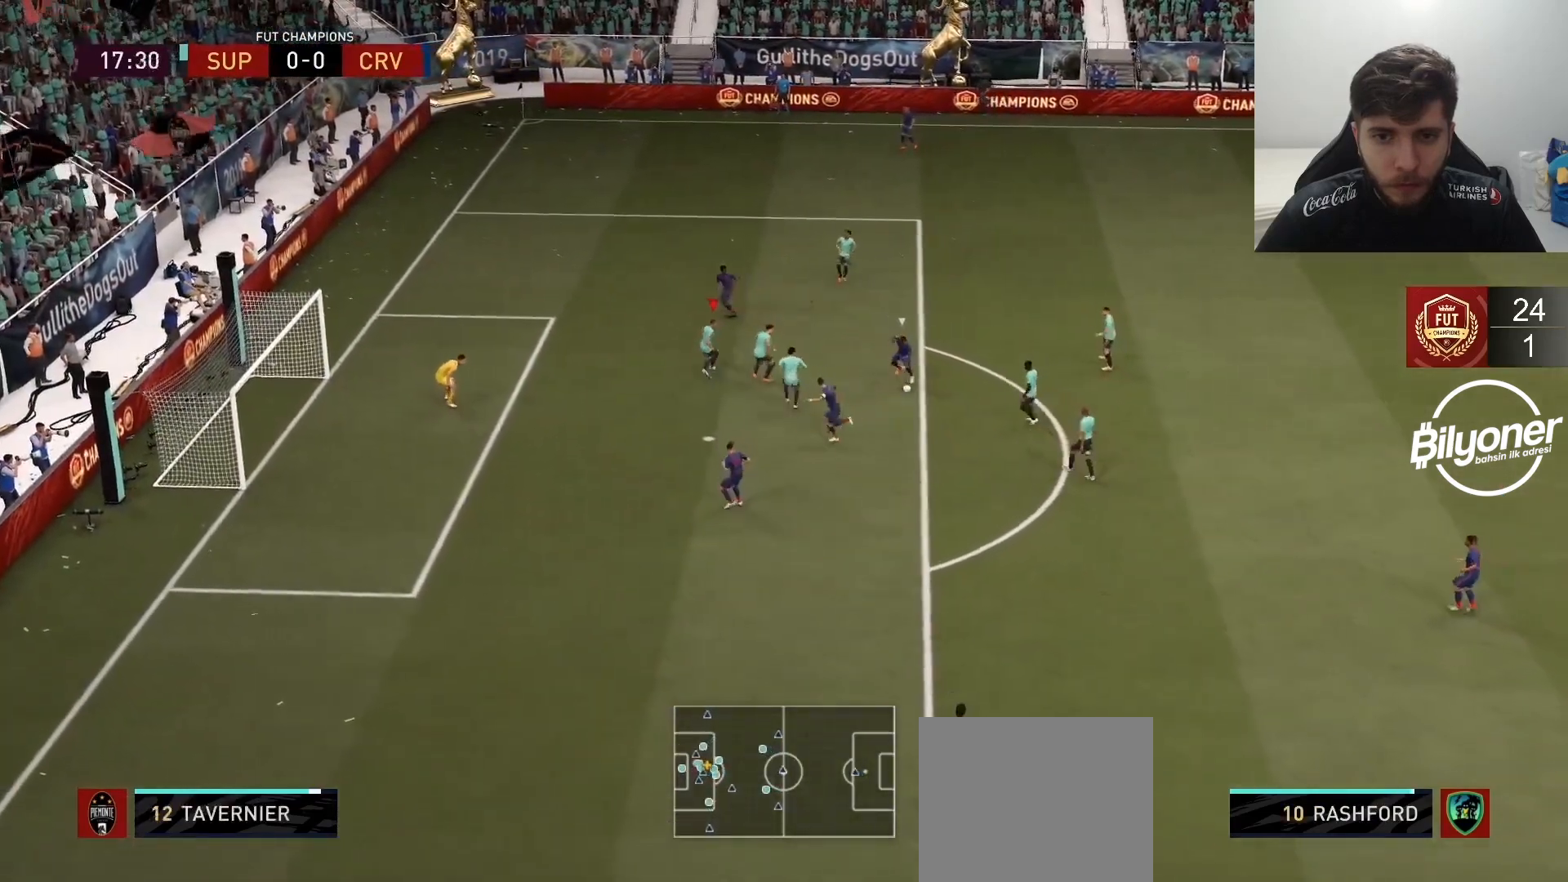
{"dt_ms": 500, "buttons": ["R1", "R2"], "left_stick": "down", "right_stick": "center", "events": [[50, "L2", "up"], [100, "left_stick", "down"], [183, "L1", "down"], [300, "L1", "up"]]}
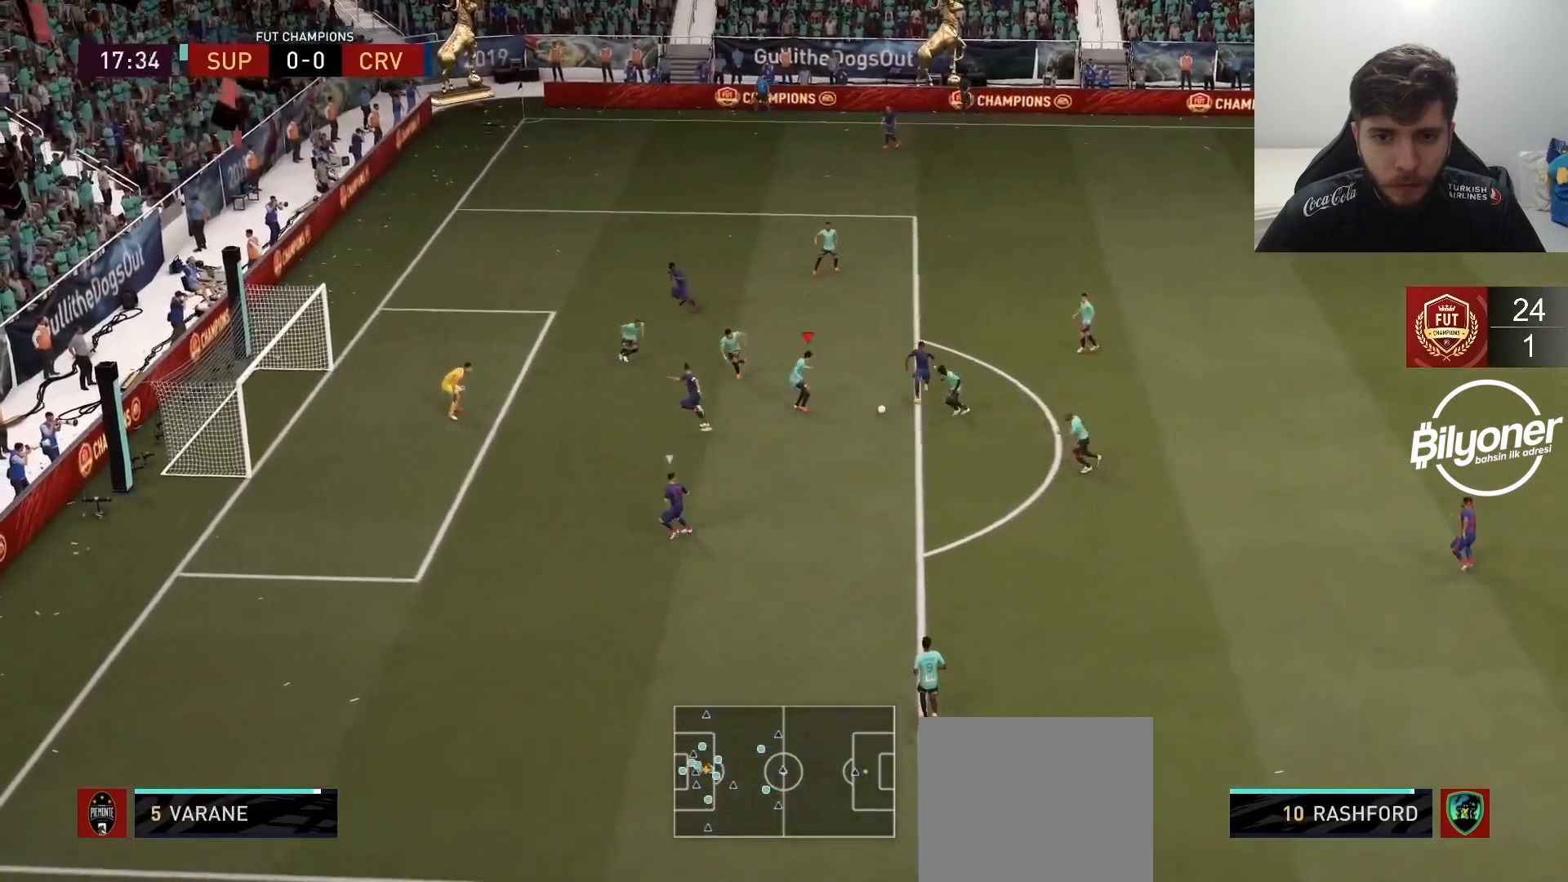
{"dt_ms": 500, "buttons": ["TRIANGLE", "R2"], "left_stick": "left", "right_stick": "center", "events": [[300, "R1", "up"], [367, "TRIANGLE", "down"], [383, "left_stick", "left"]]}
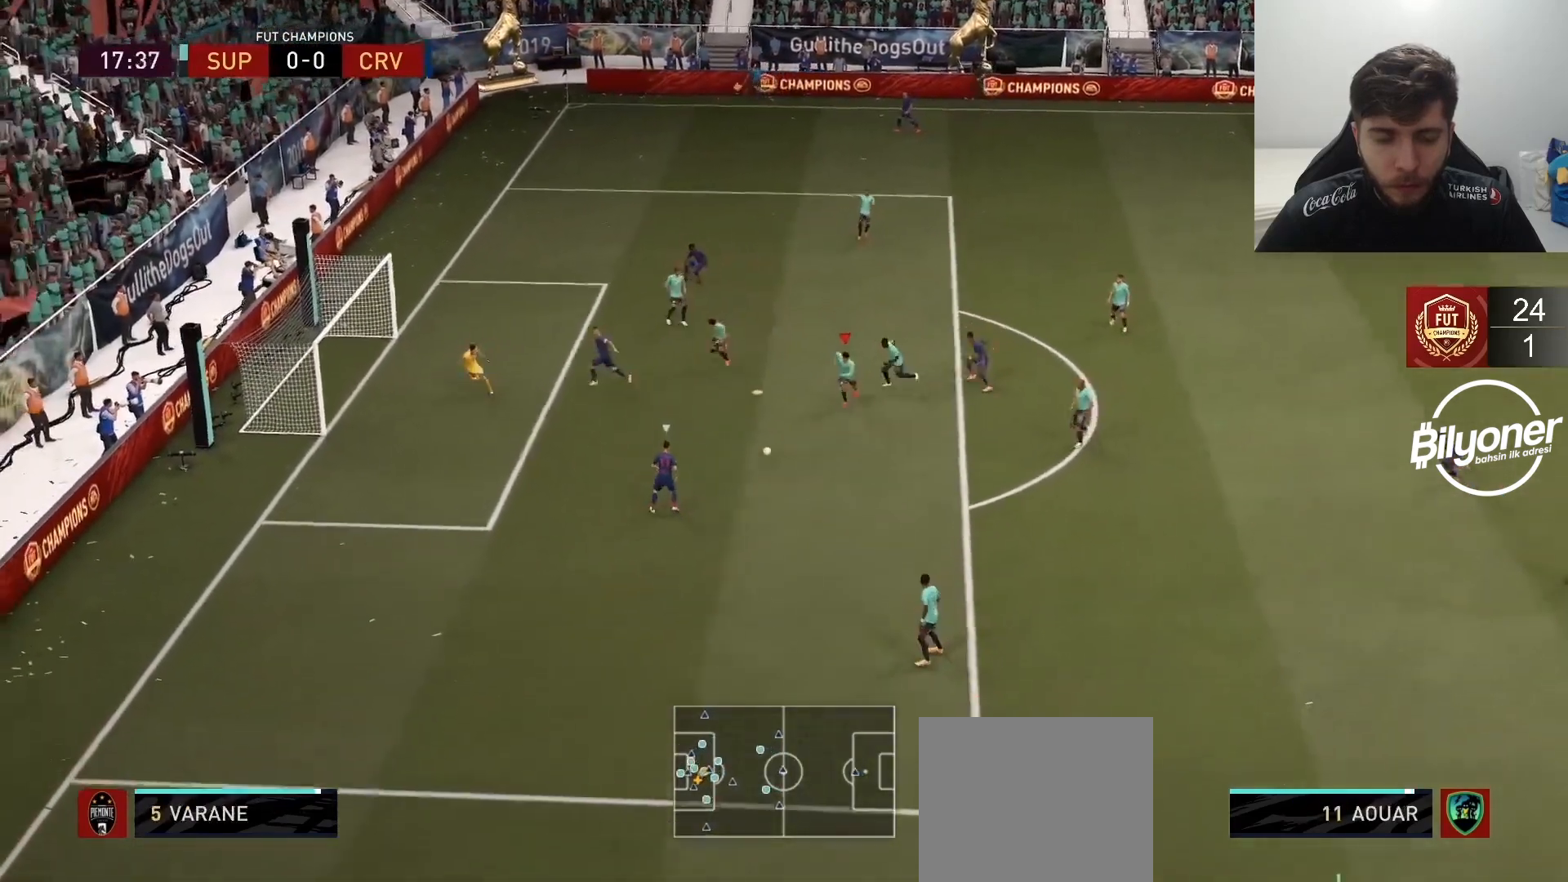
{"dt_ms": 500, "buttons": ["TRIANGLE", "R2"], "left_stick": "center", "right_stick": "center", "events": [[383, "left_stick", "center"]]}
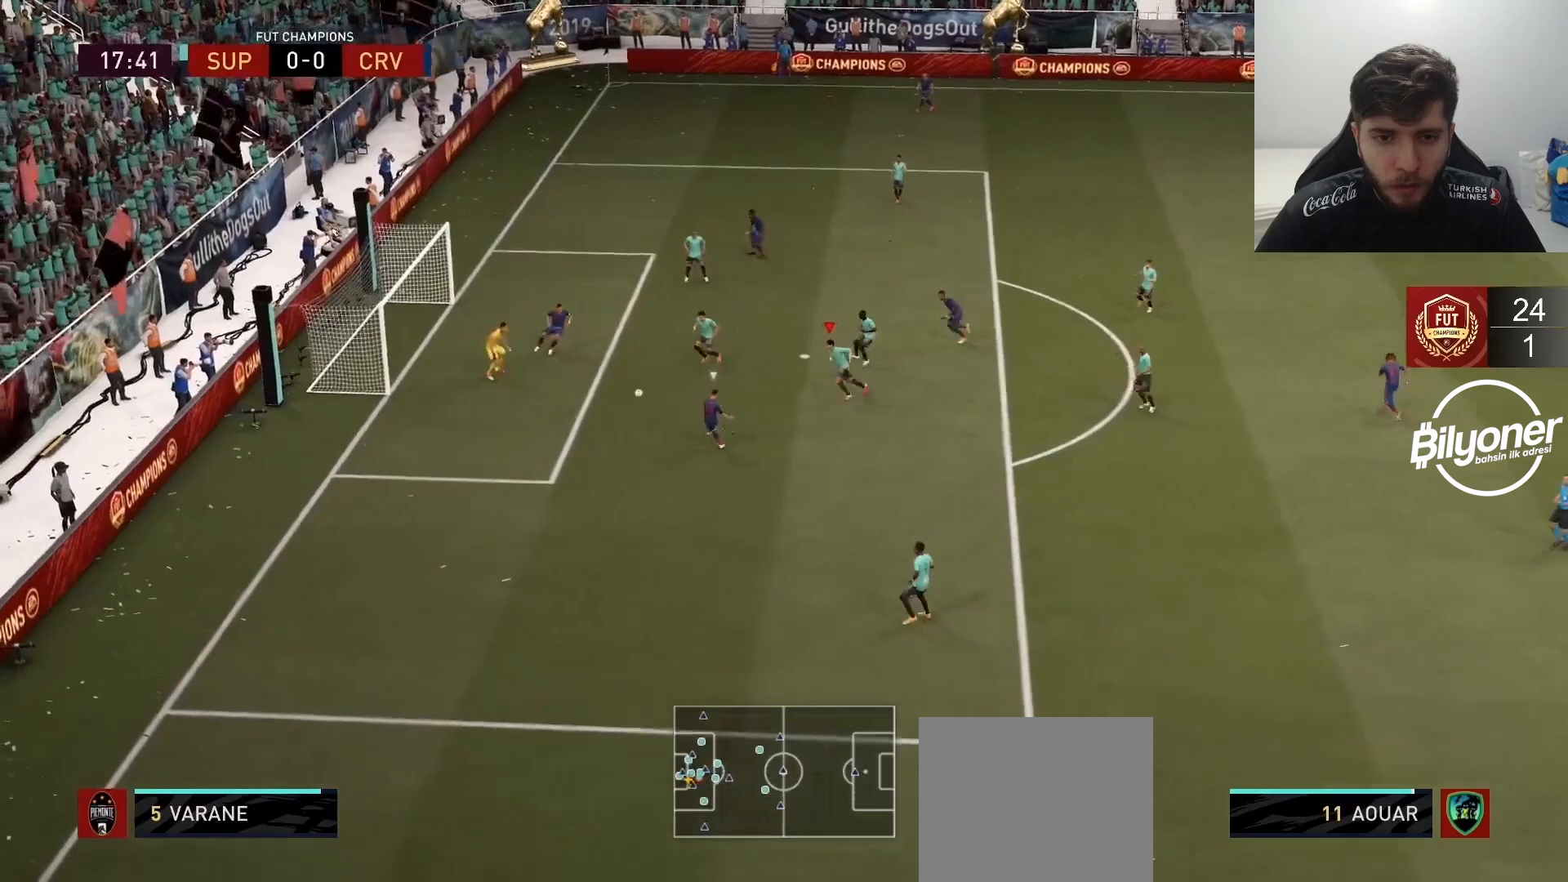
{"dt_ms": 500, "buttons": ["TRIANGLE", "R2"], "left_stick": "center", "right_stick": "center", "events": [[200, "left_stick", "up-right"], [450, "left_stick", "center"]]}
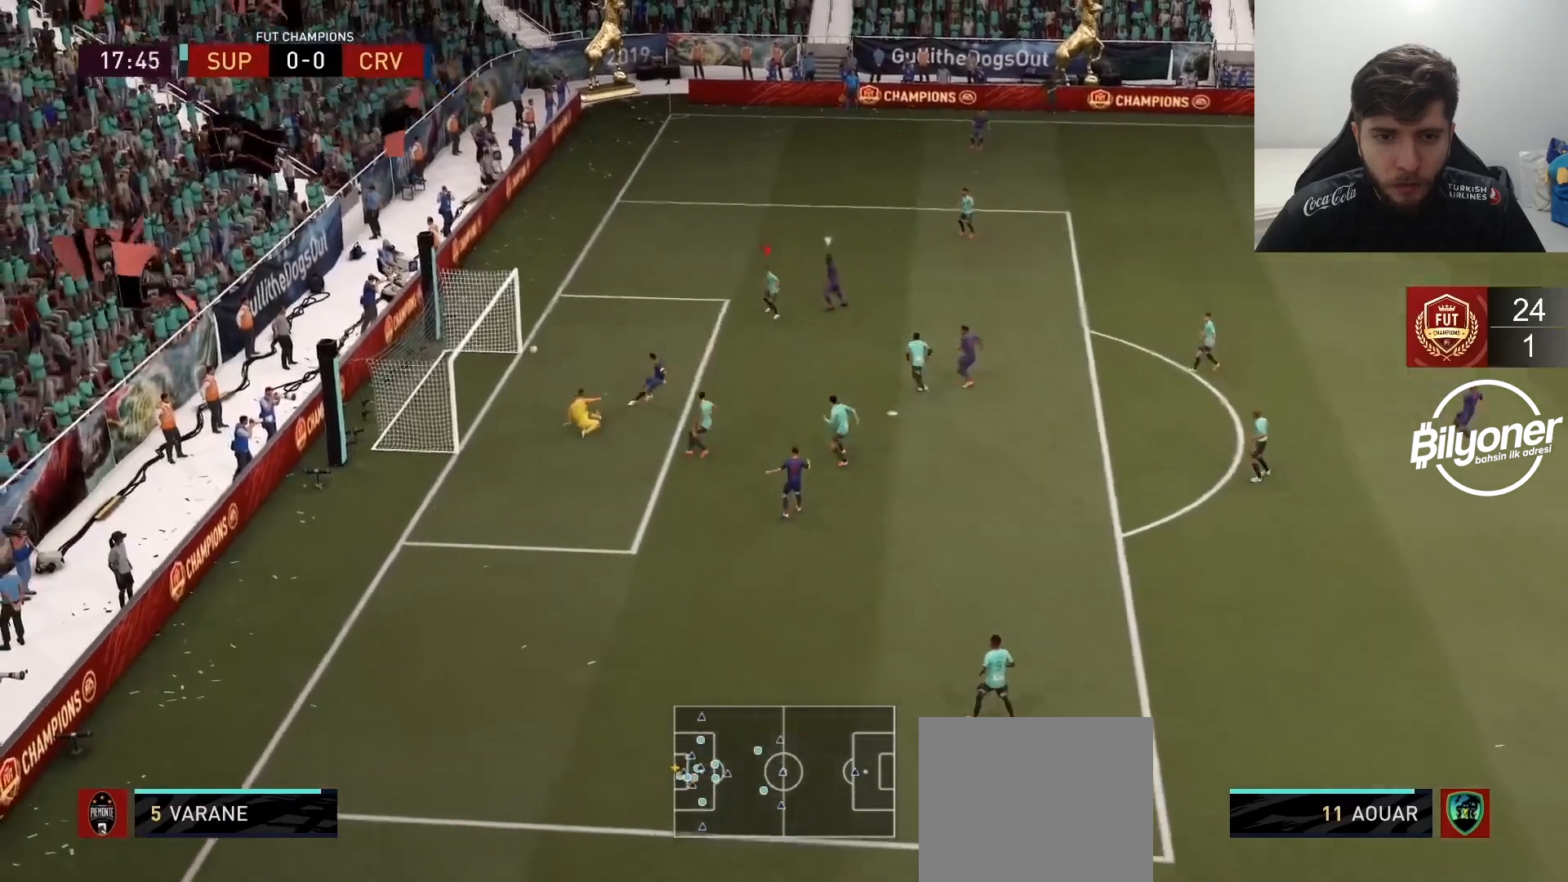
{"dt_ms": 500, "buttons": ["CROSS"], "left_stick": "center", "right_stick": "center", "events": [[17, "TRIANGLE", "up"], [117, "R2", "up"], [467, "CROSS", "down"]]}
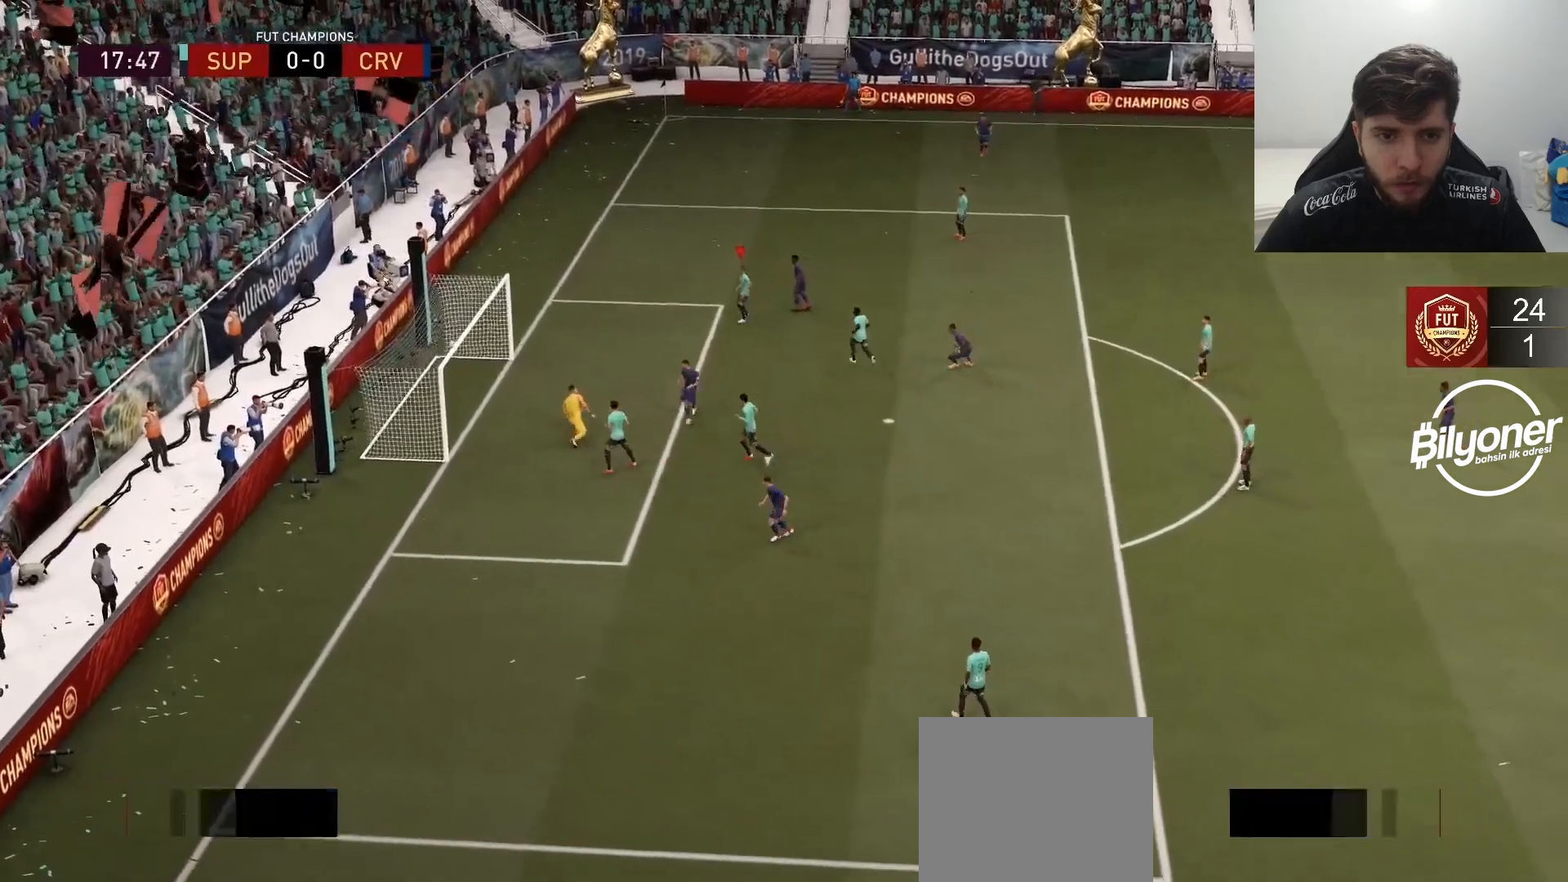
{"dt_ms": 500, "buttons": [], "left_stick": "center", "right_stick": "center", "events": [[50, "CROSS", "up"], [167, "CROSS", "down"], [217, "CROSS", "up"], [333, "CROSS", "down"], [433, "CROSS", "up"]]}
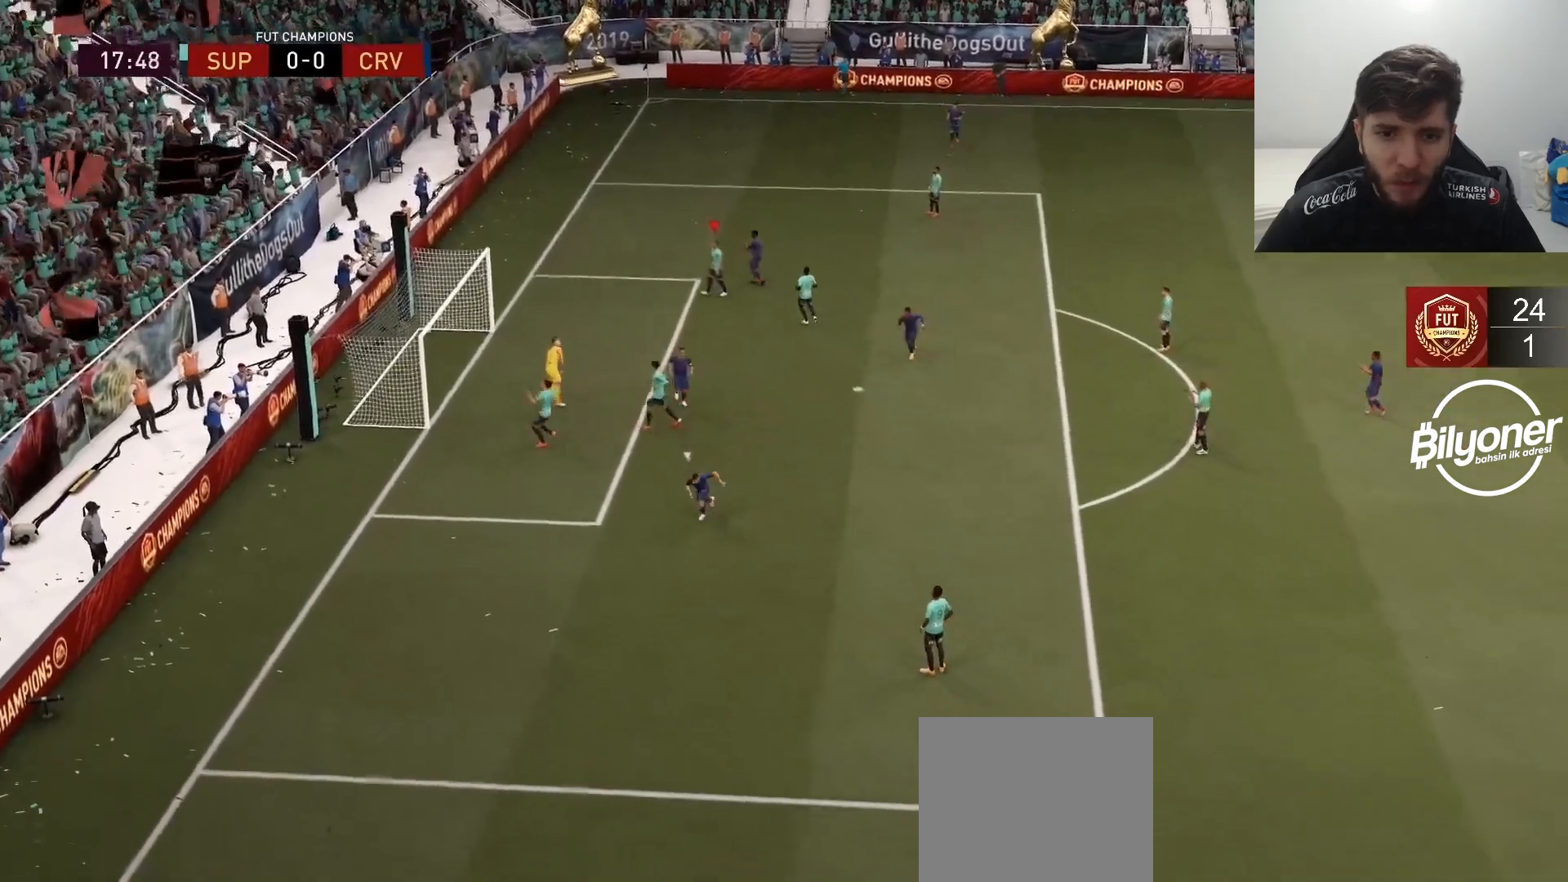
{"dt_ms": 500, "buttons": ["CROSS"], "left_stick": "down-left", "right_stick": "center", "events": [[50, "CROSS", "down"], [50, "left_stick", "left"], [100, "CROSS", "up"], [250, "CROSS", "down"], [300, "left_stick", "down-left"], [350, "CROSS", "up"], [433, "CROSS", "down"]]}